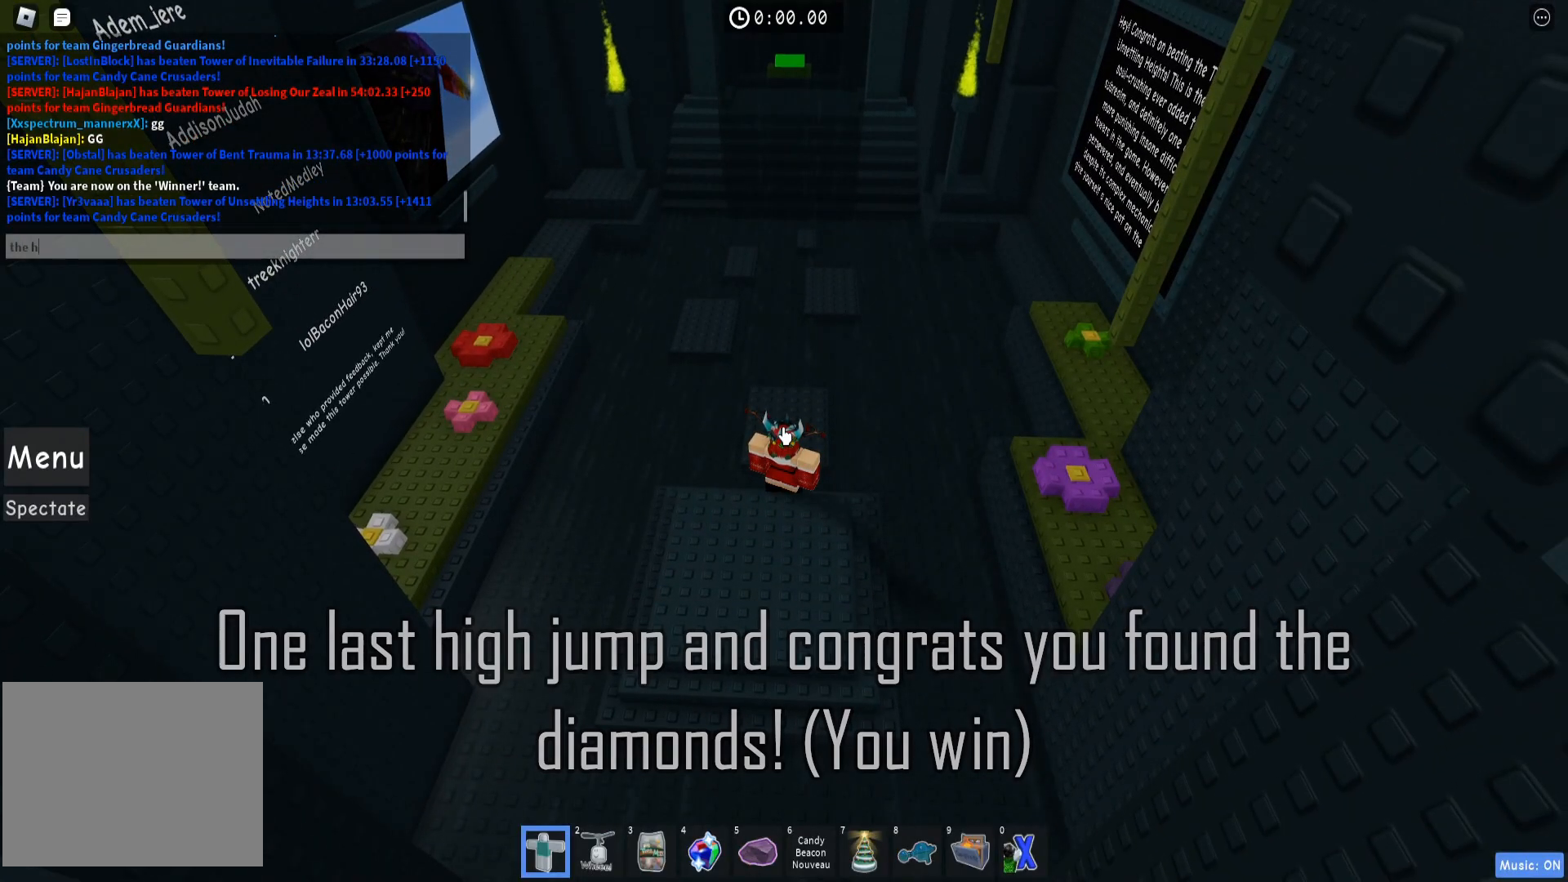
Gameplay with keyboard; each line is a JSON object with the keys held at the frame after it. "events" lists presses ("down") and releases ("up") of "a", "ctrl", "d", "e", "q", "s", "shift", "space" and "w" between this image and that frame as [ms after this image, input, new state], when the widget could be followed in between. No other keys are recorded. Mouse input is not recorded.
{"keys": [], "events": [[67, "e", "down"], [133, "e", "up"]]}
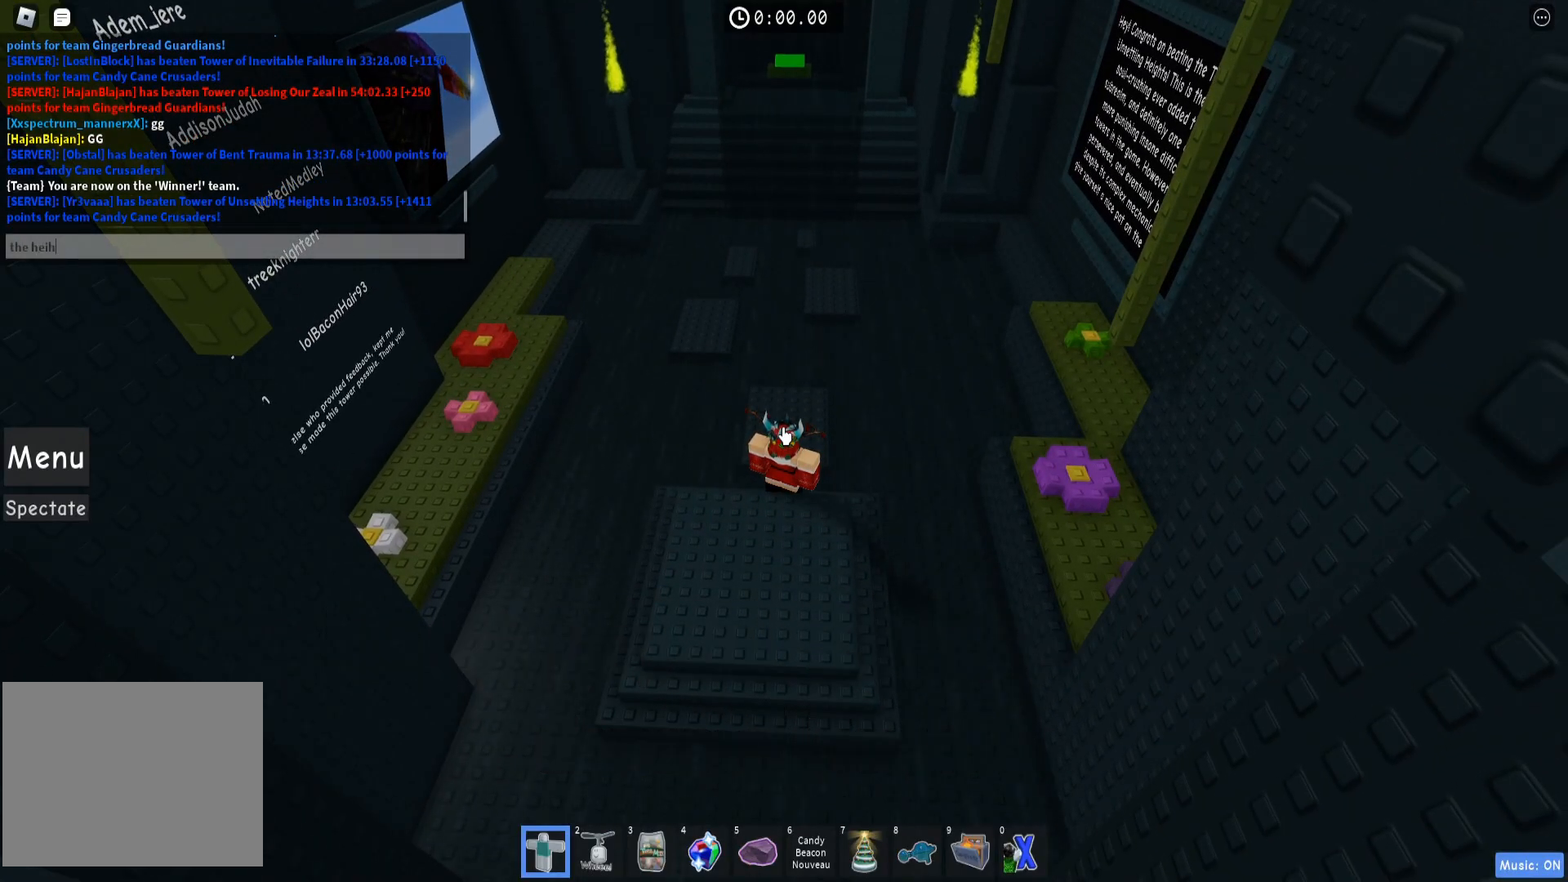
{"keys": [], "events": []}
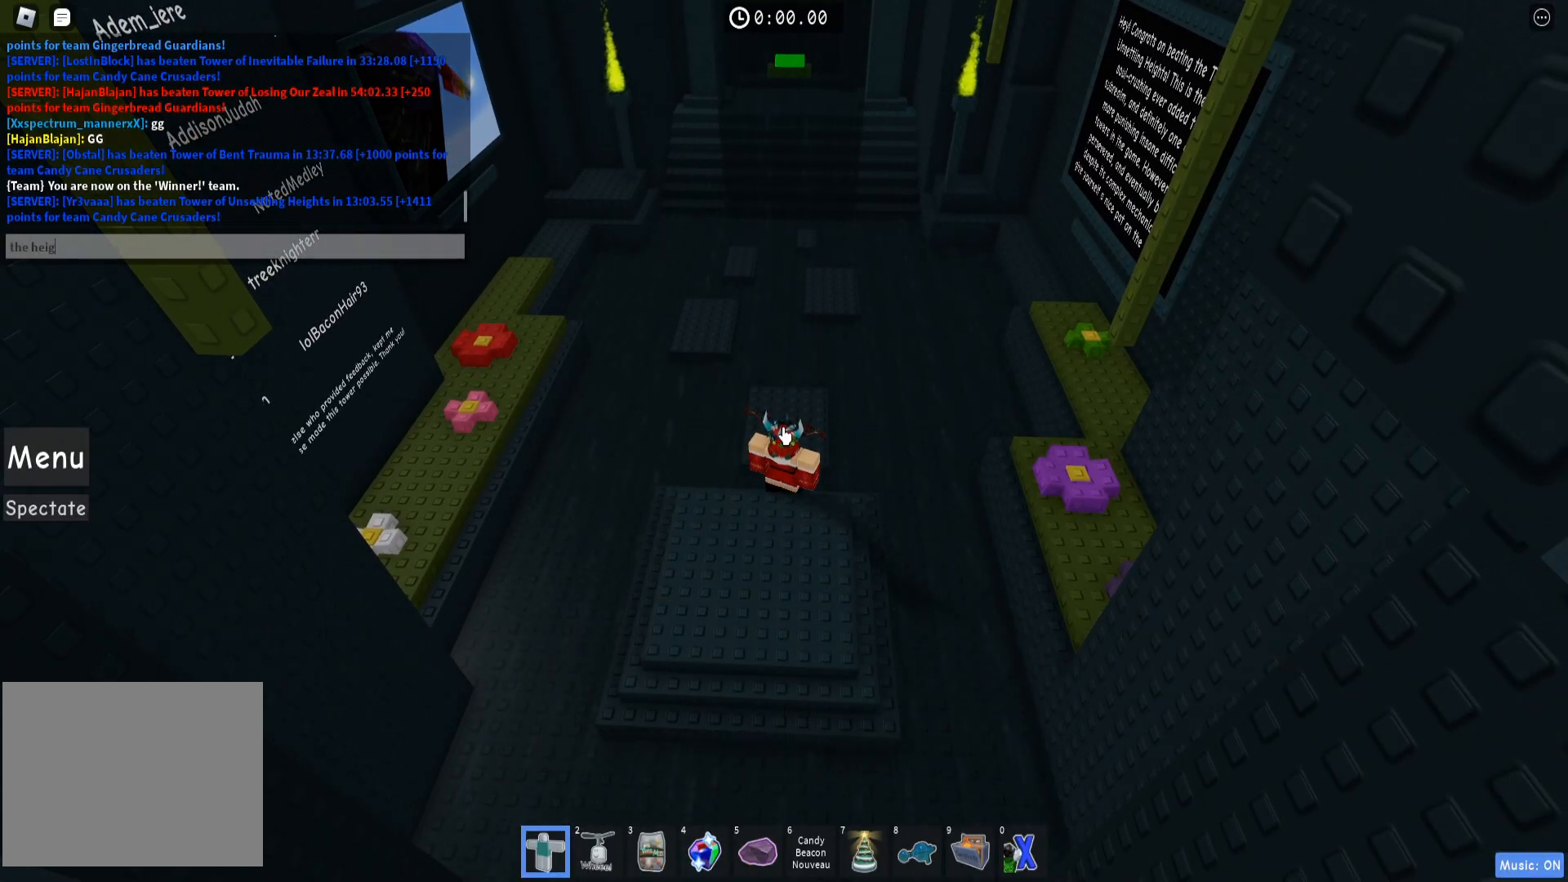
{"keys": [], "events": [[233, "s", "down"], [283, "s", "up"], [350, "space", "down"], [400, "space", "up"], [400, "w", "down"], [450, "w", "up"]]}
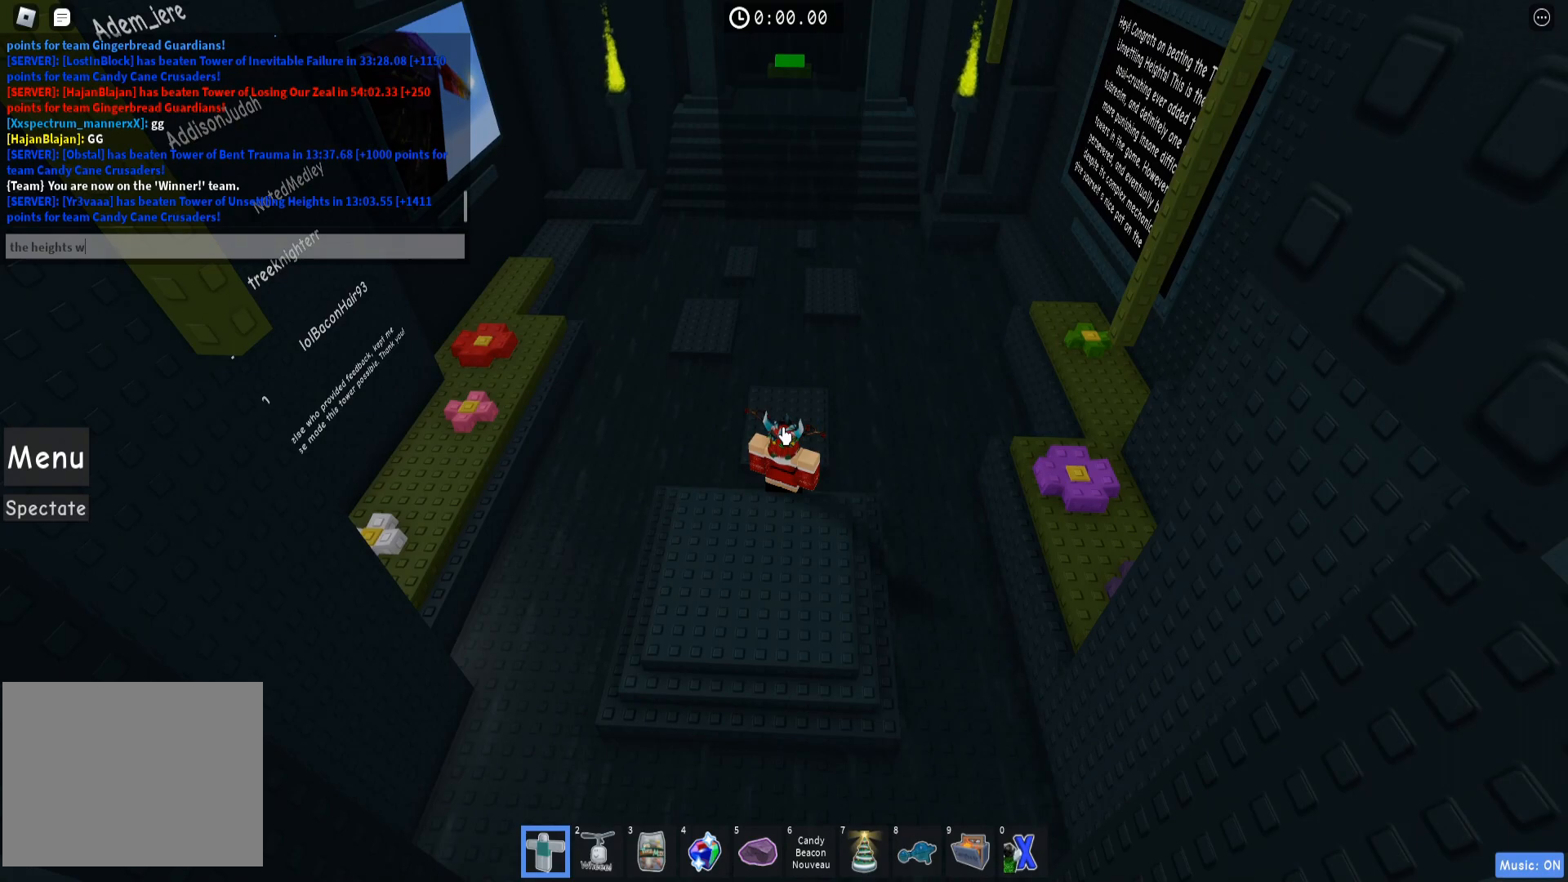
{"keys": [], "events": [[17, "e", "down"], [83, "e", "up"], [283, "e", "down"], [367, "e", "up"], [367, "space", "down"], [450, "space", "up"]]}
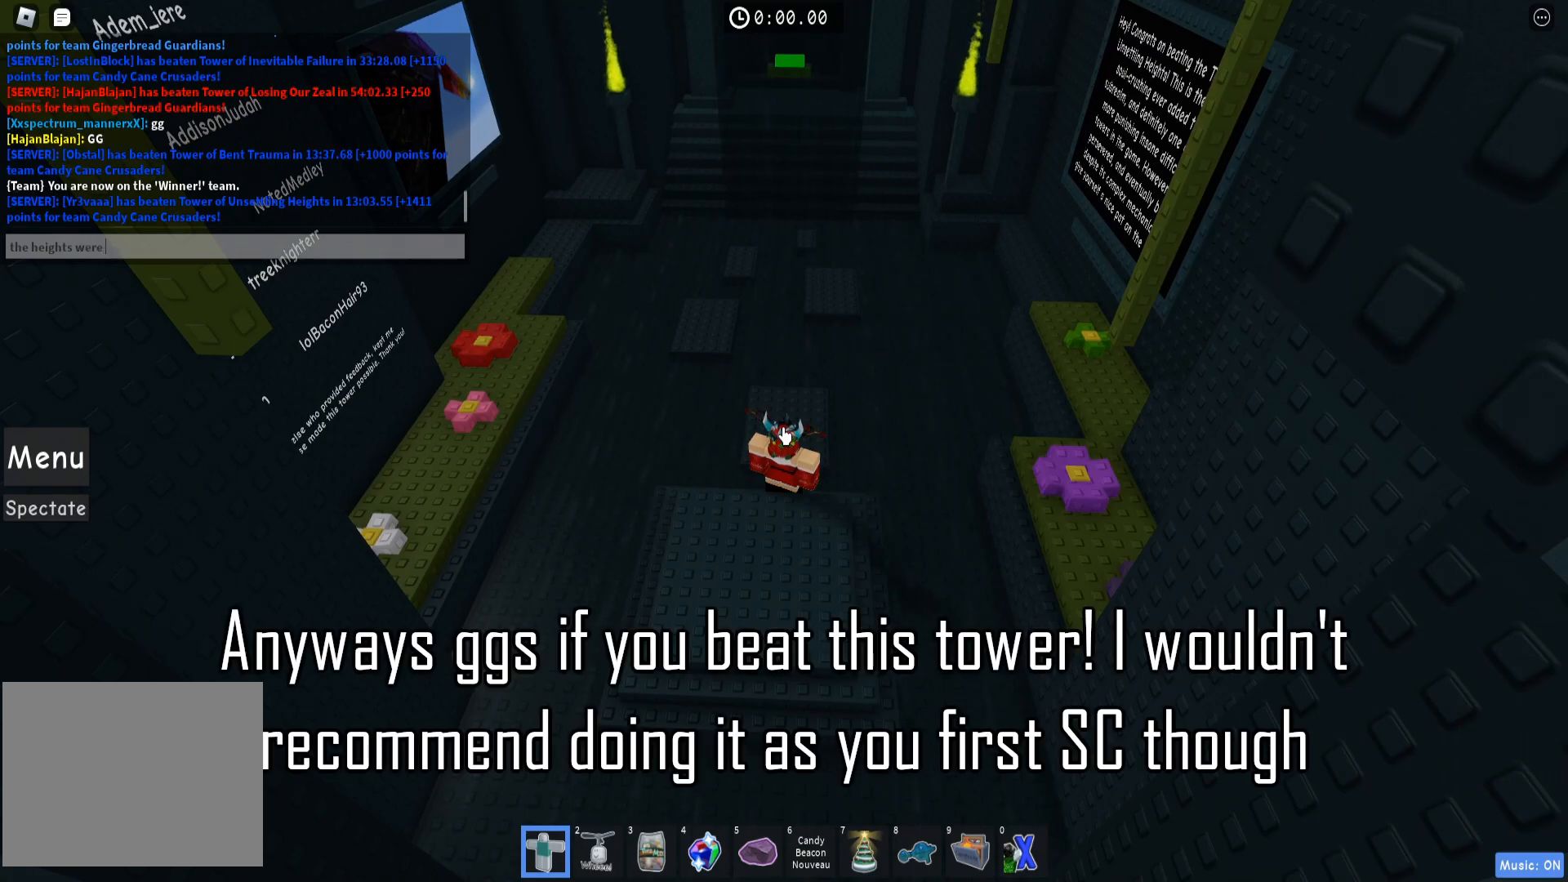
{"keys": [], "events": []}
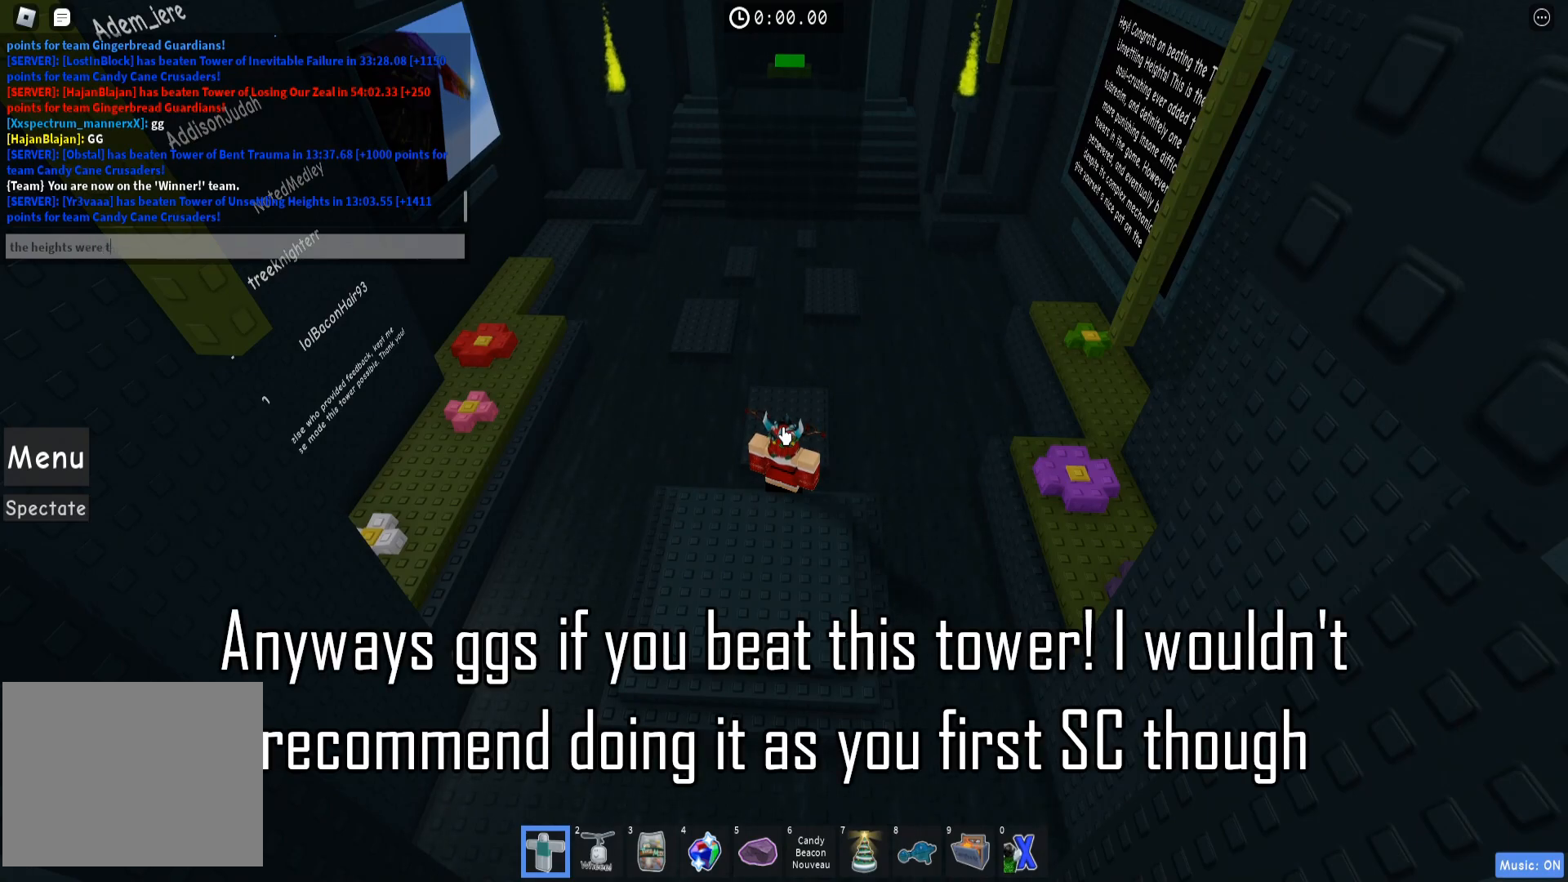
{"keys": ["space"], "events": [[467, "space", "down"]]}
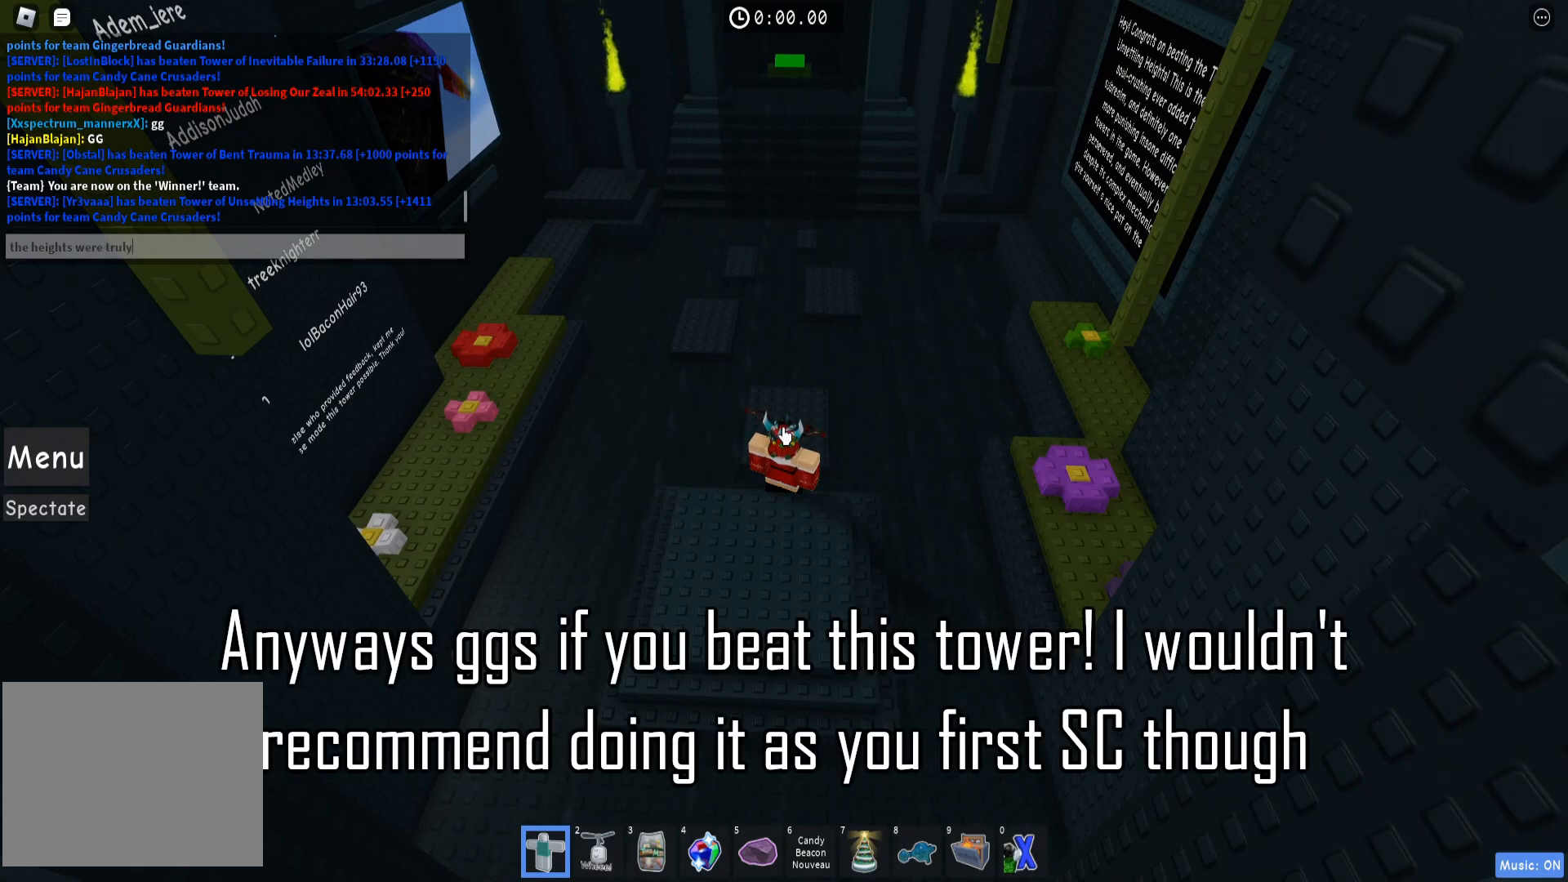
{"keys": ["e"], "events": [[33, "space", "up"], [300, "s", "down"], [367, "s", "up"], [467, "e", "down"]]}
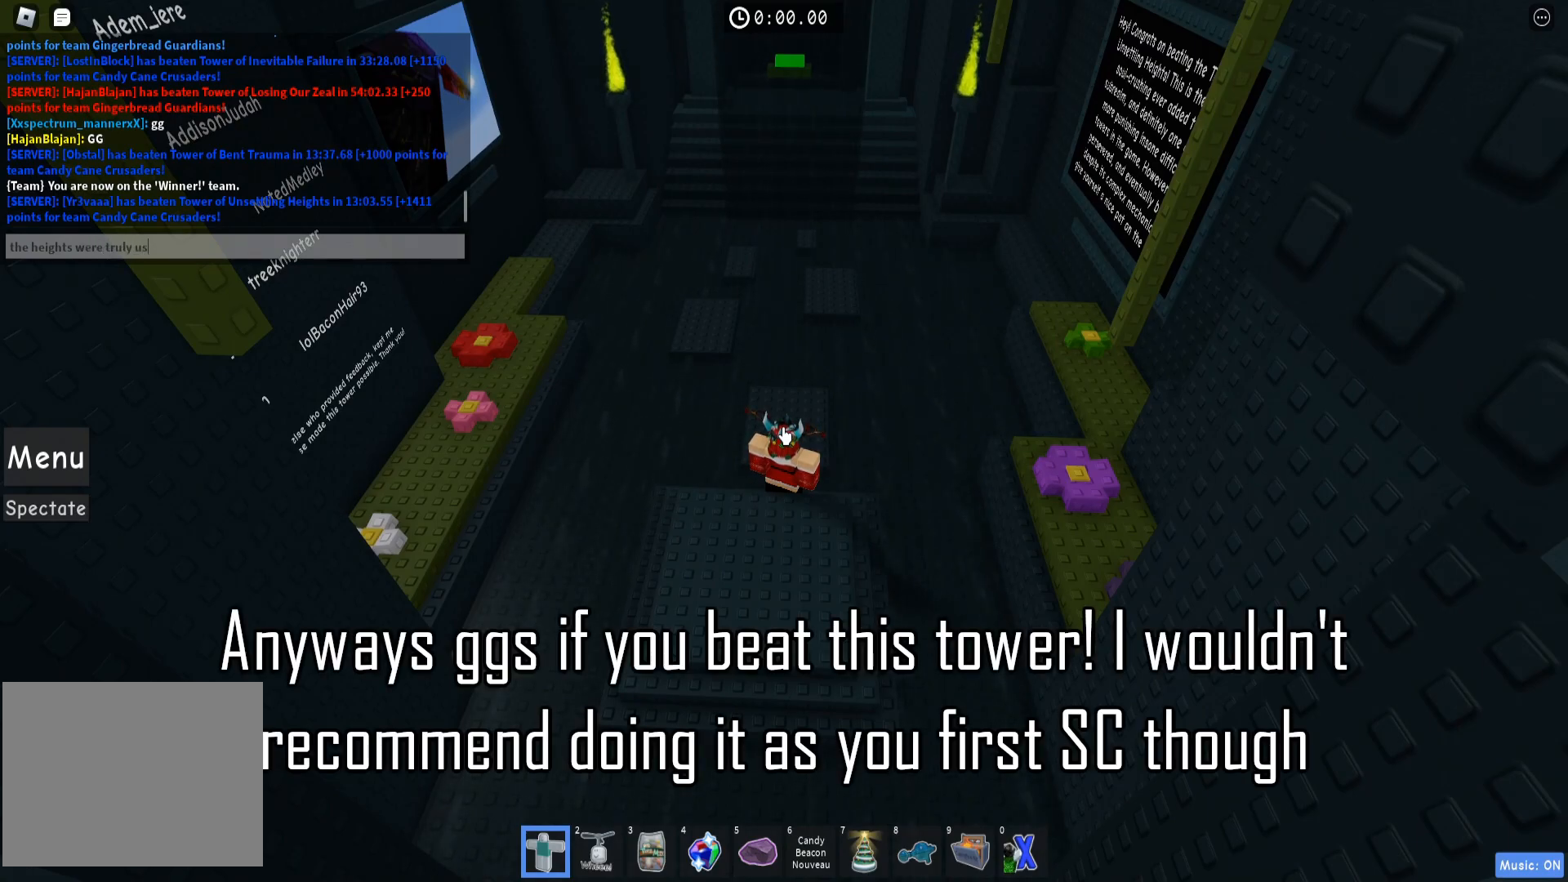
{"keys": [], "events": [[17, "e", "up"]]}
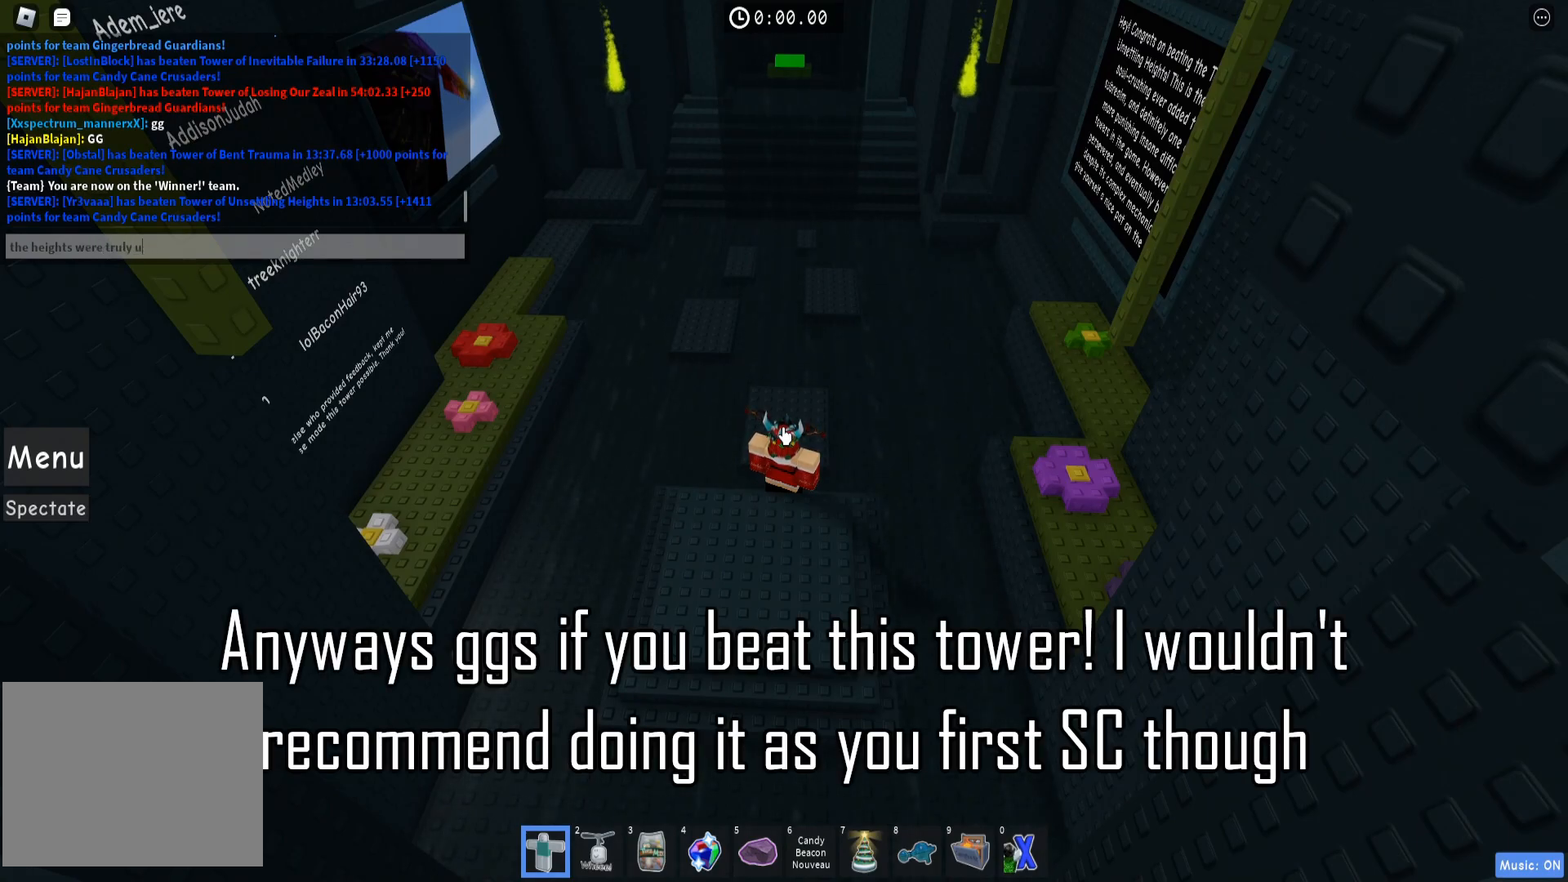
{"keys": [], "events": [[167, "s", "down"], [233, "s", "up"], [333, "e", "down"], [400, "e", "up"]]}
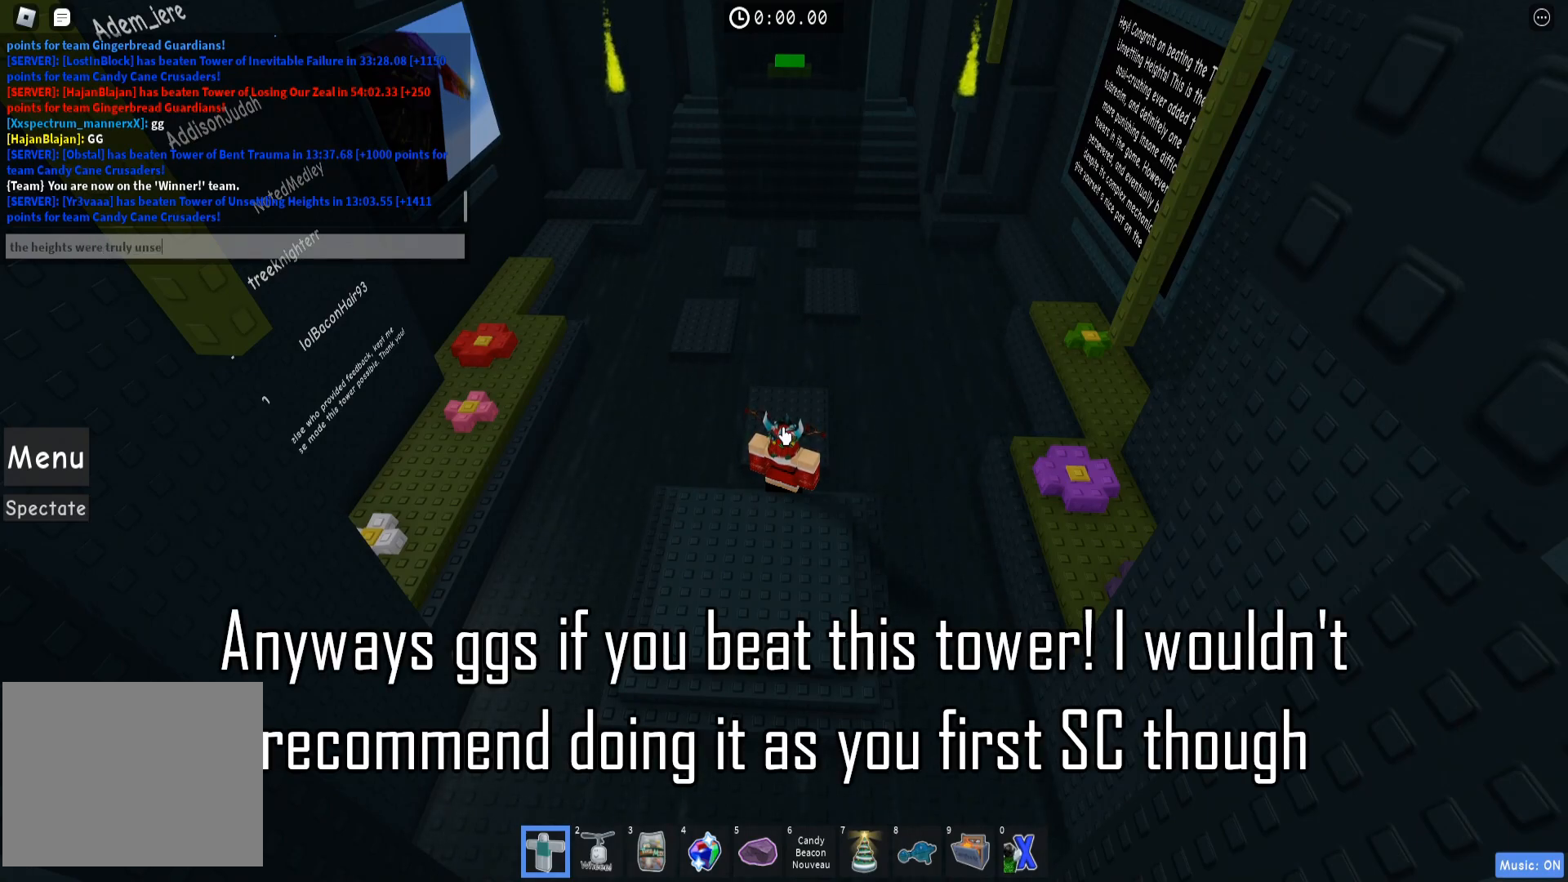
{"keys": [], "events": []}
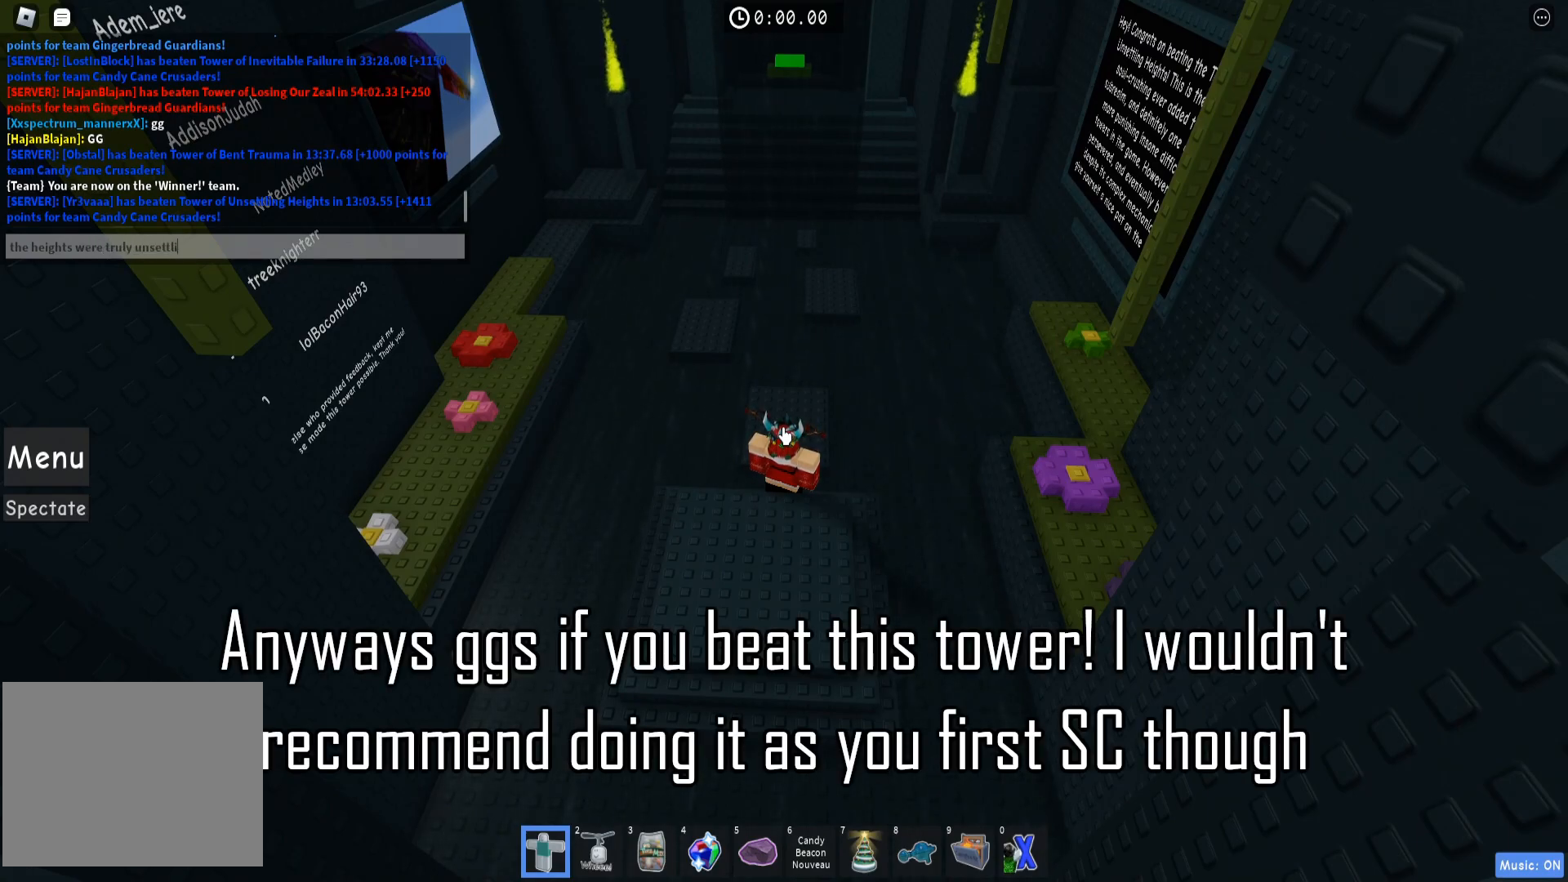
{"keys": [], "events": []}
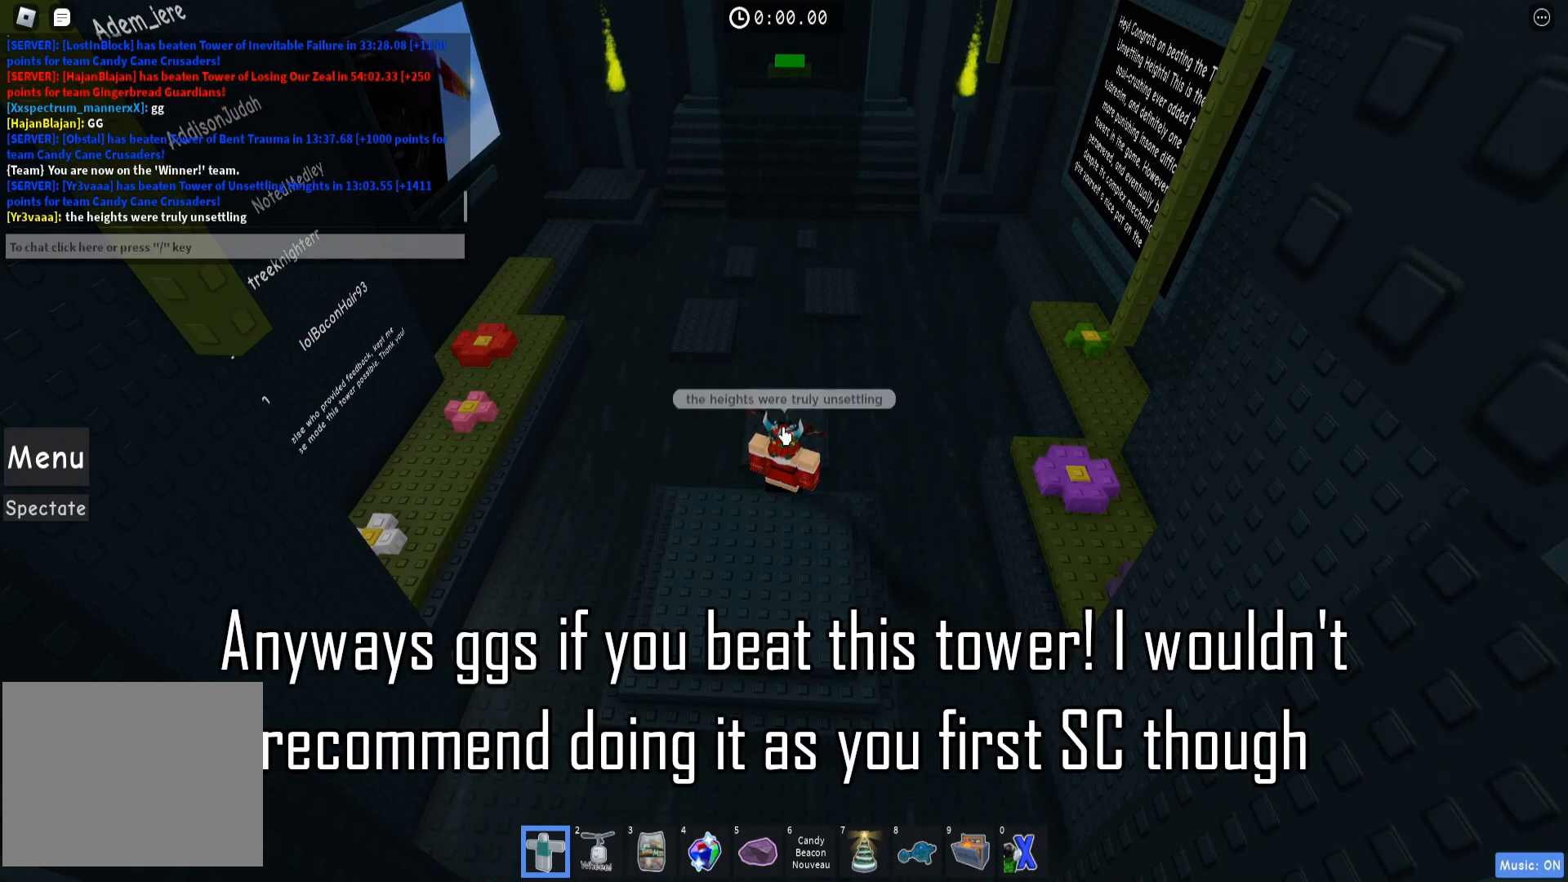
{"keys": ["shift"], "events": [[67, "shift", "down"], [150, "shift", "up"], [183, "shift", "down"]]}
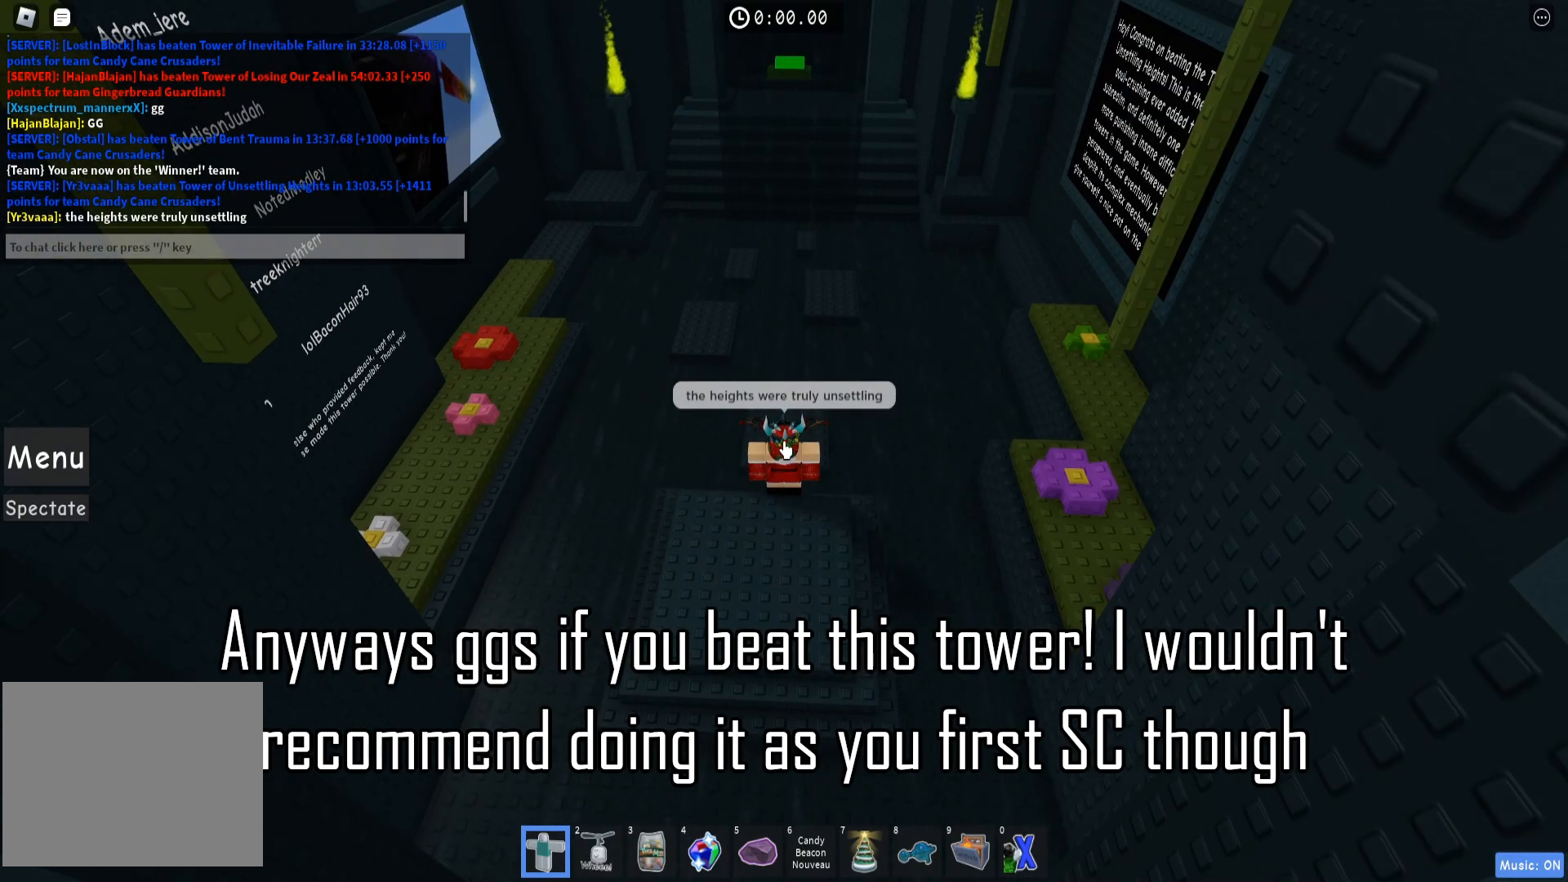
{"keys": [], "events": [[50, "s", "down"], [150, "s", "up"], [183, "shift", "up"]]}
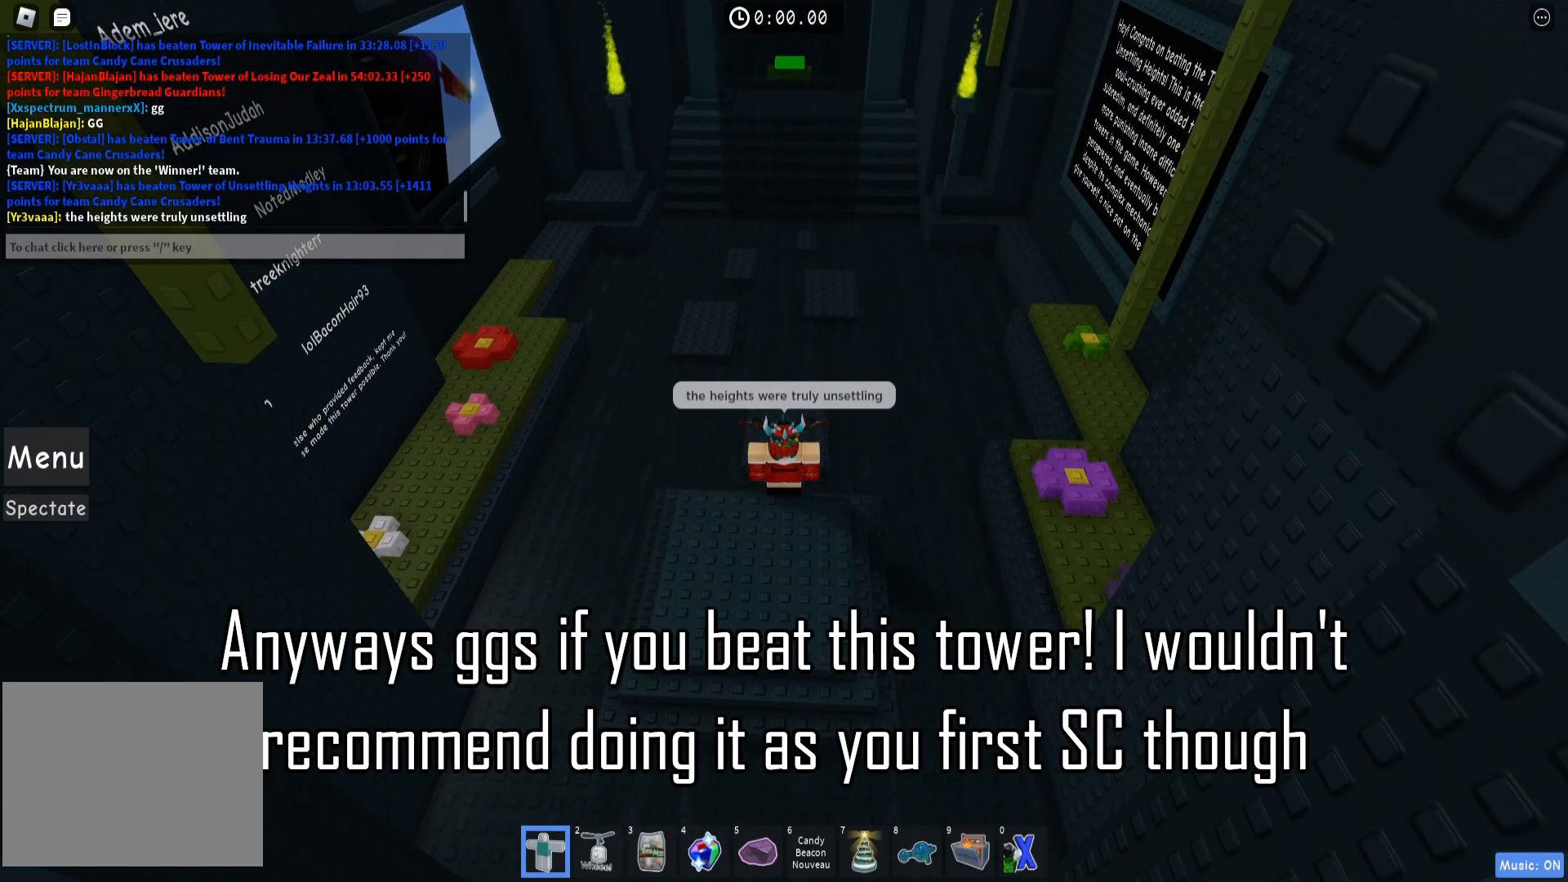
{"keys": [], "events": []}
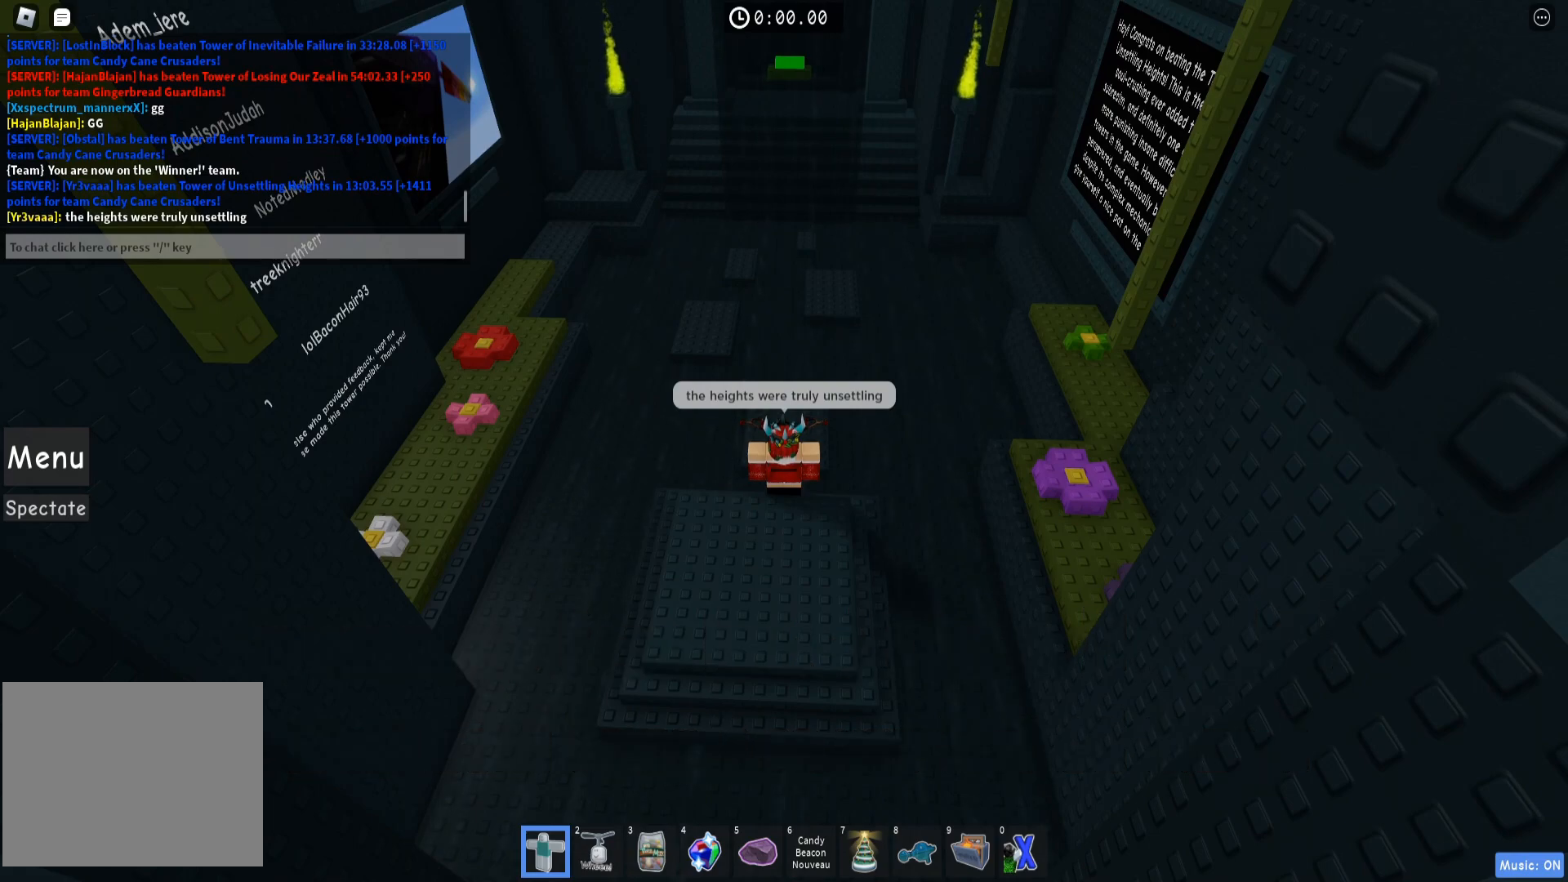
{"keys": [], "events": []}
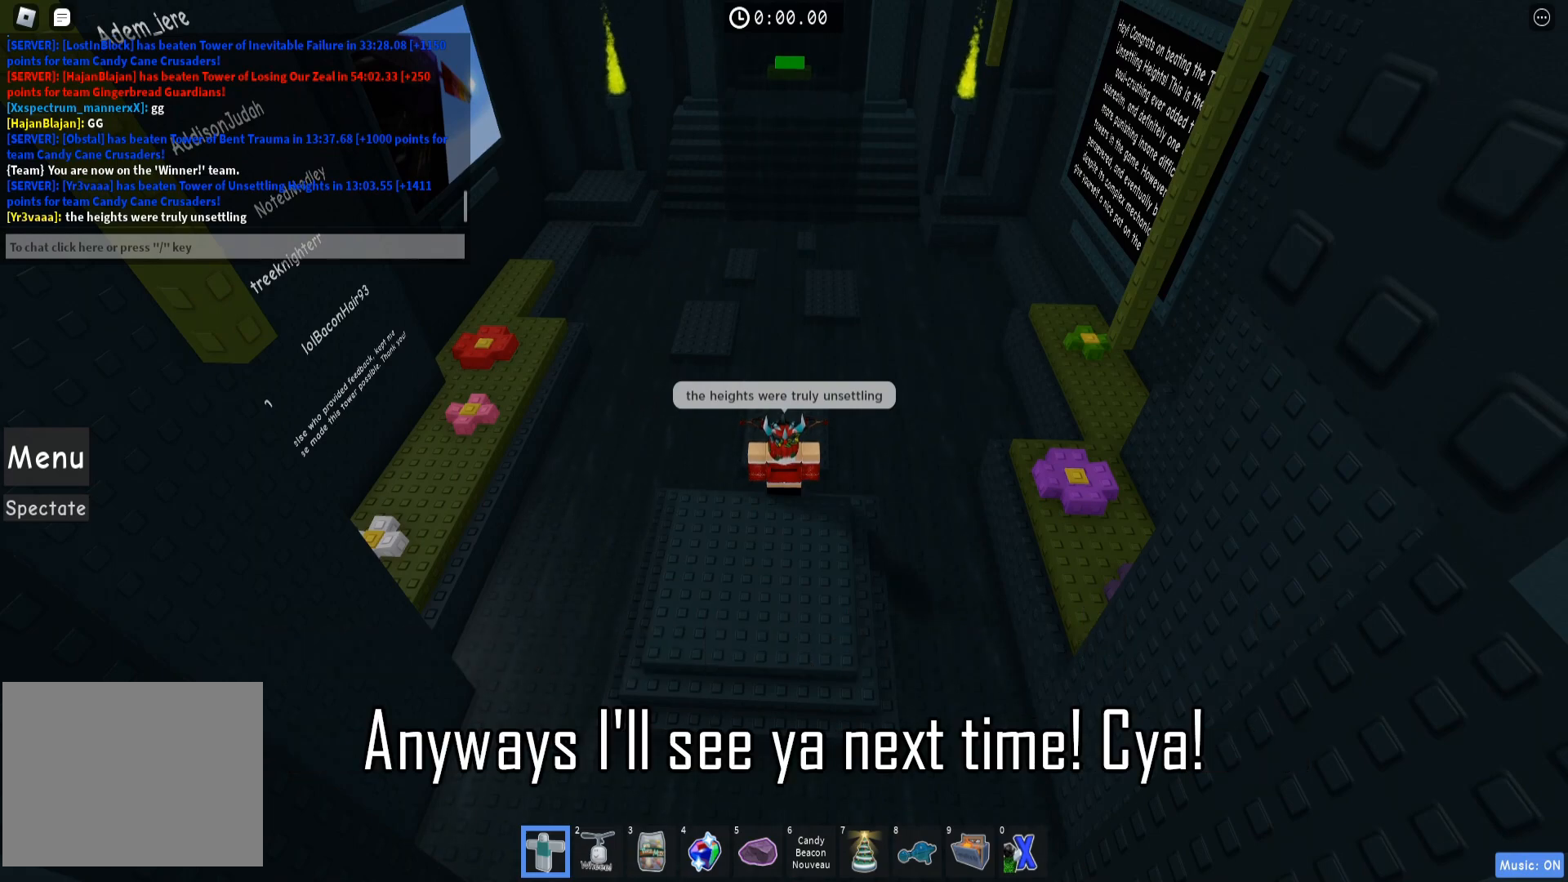
{"keys": [], "events": []}
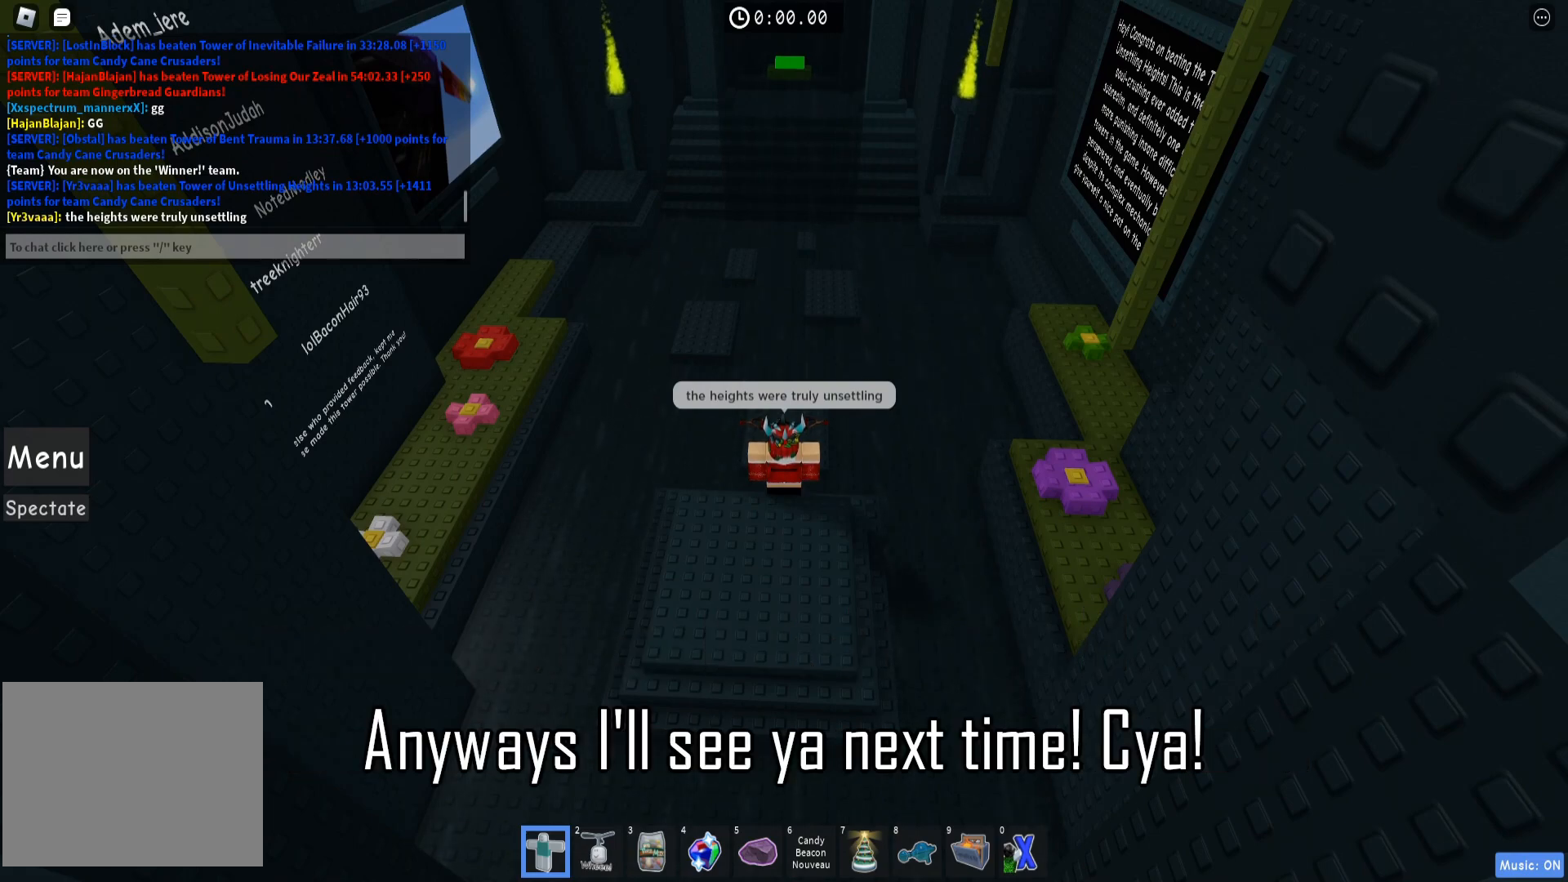
{"keys": [], "events": []}
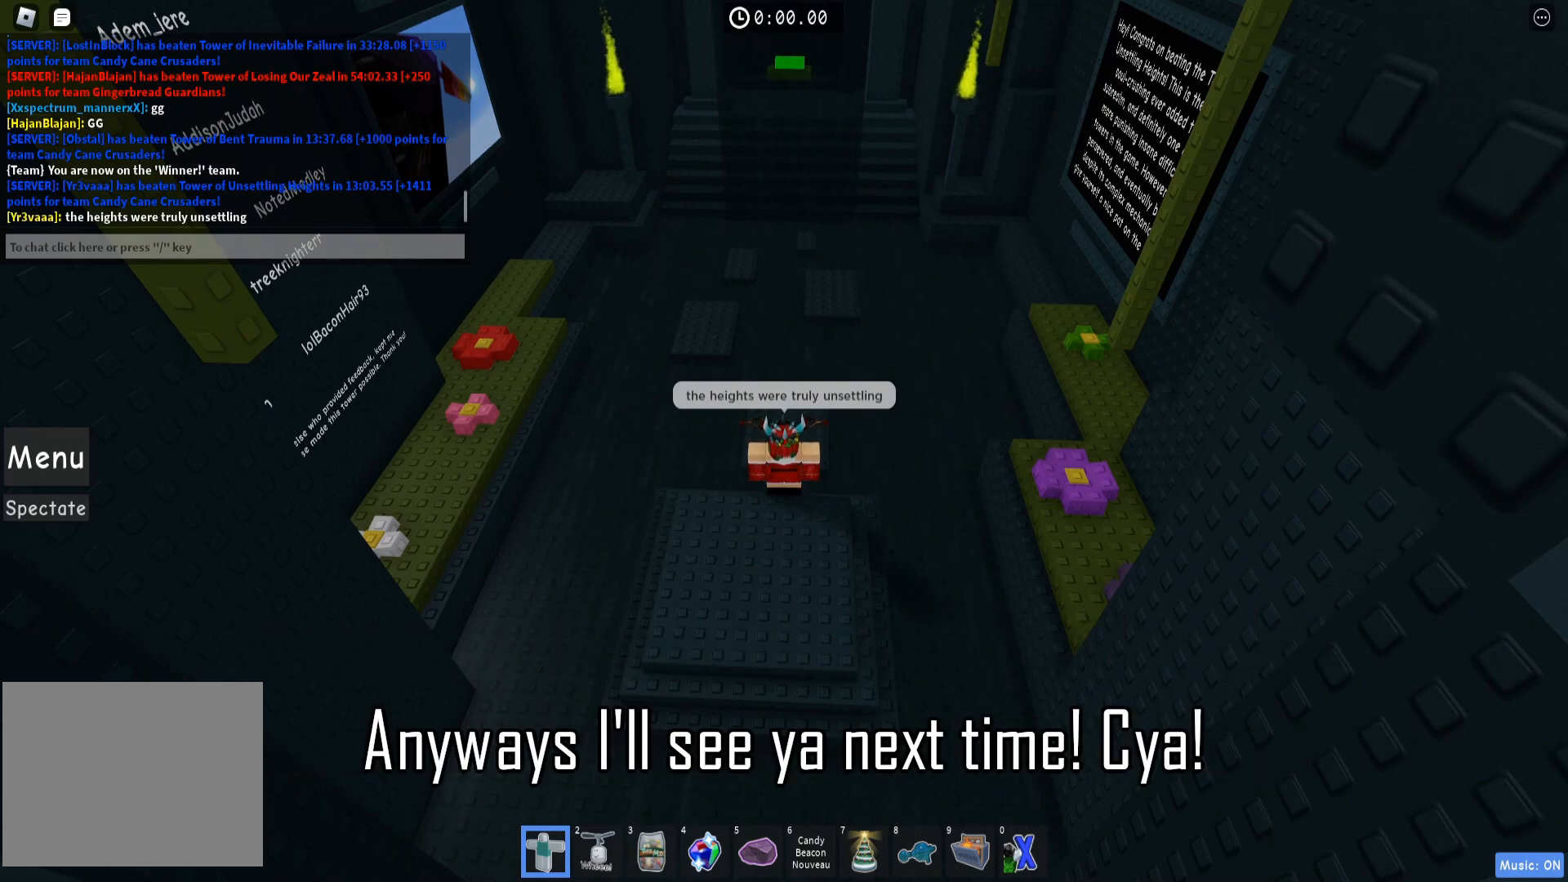
{"keys": [], "events": []}
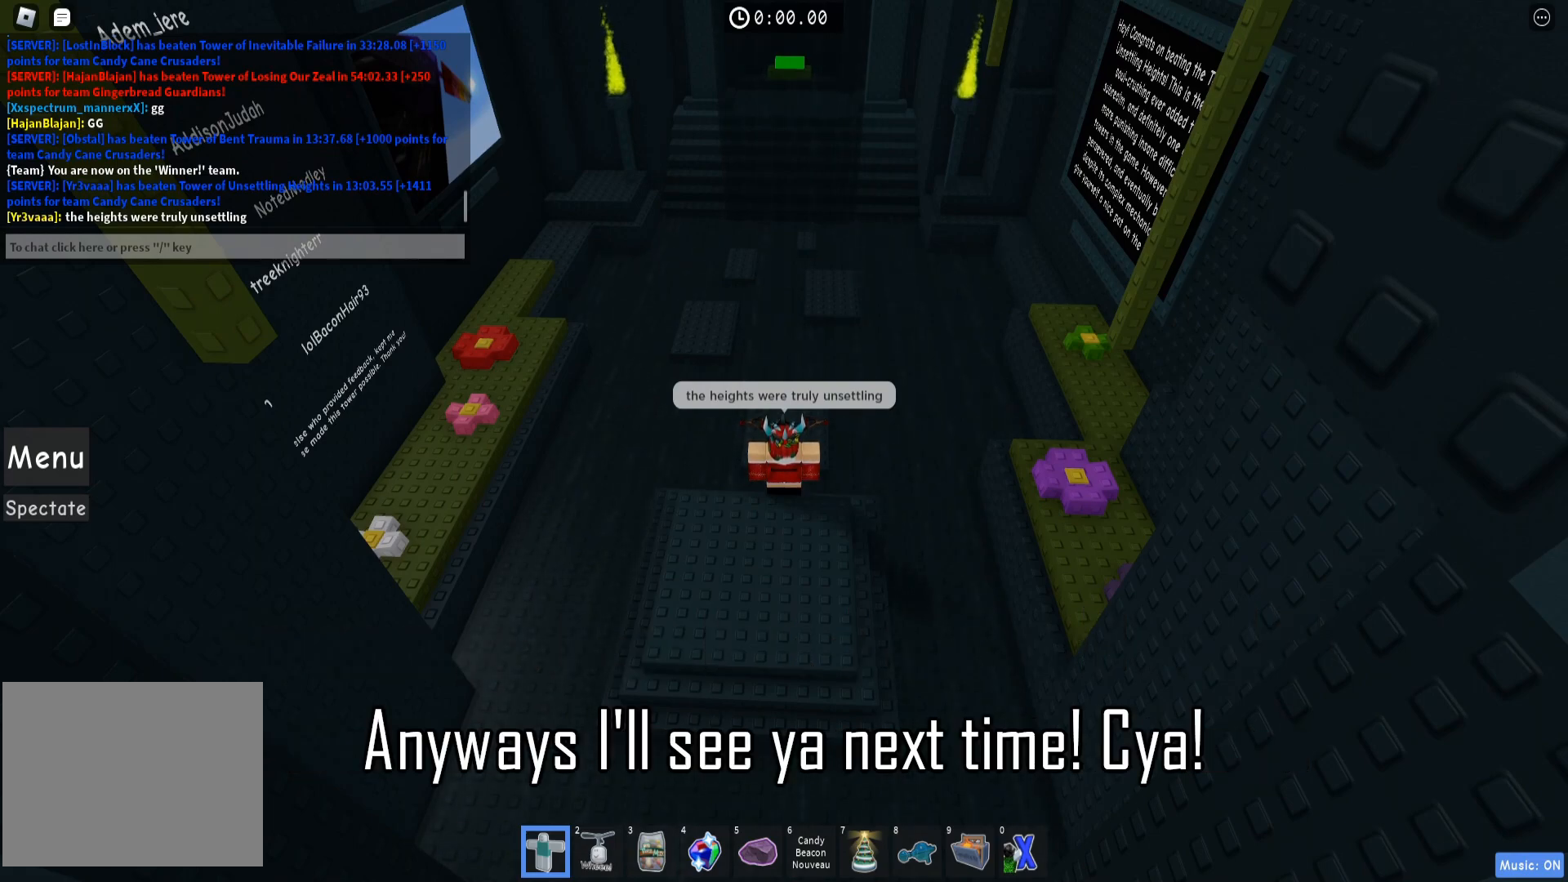
{"keys": [], "events": [[233, "ctrl", "down"], [367, "ctrl", "up"]]}
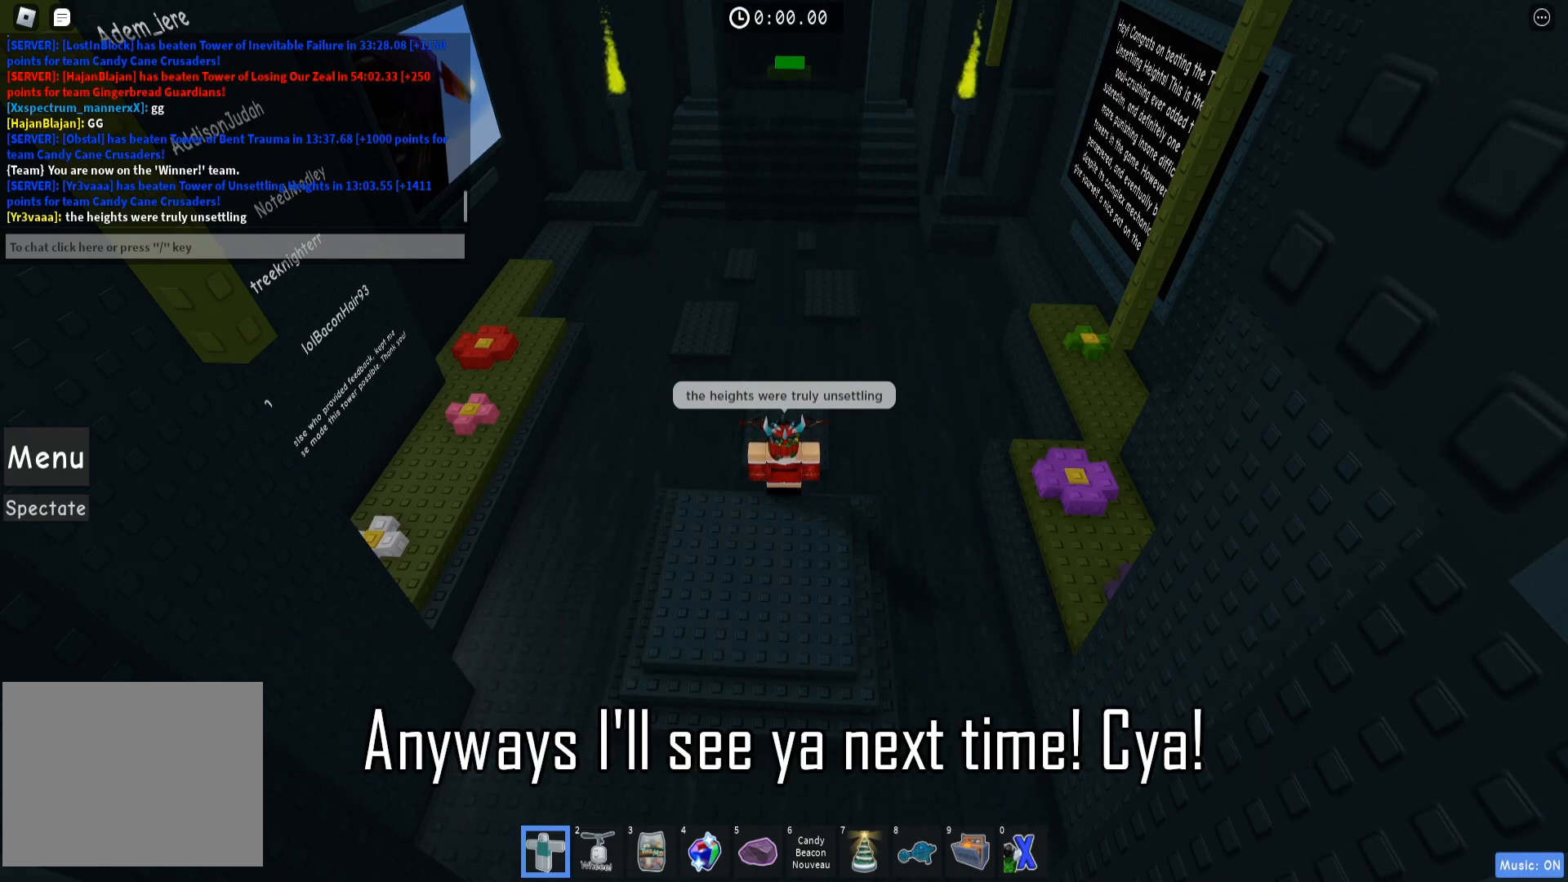
{"keys": [], "events": []}
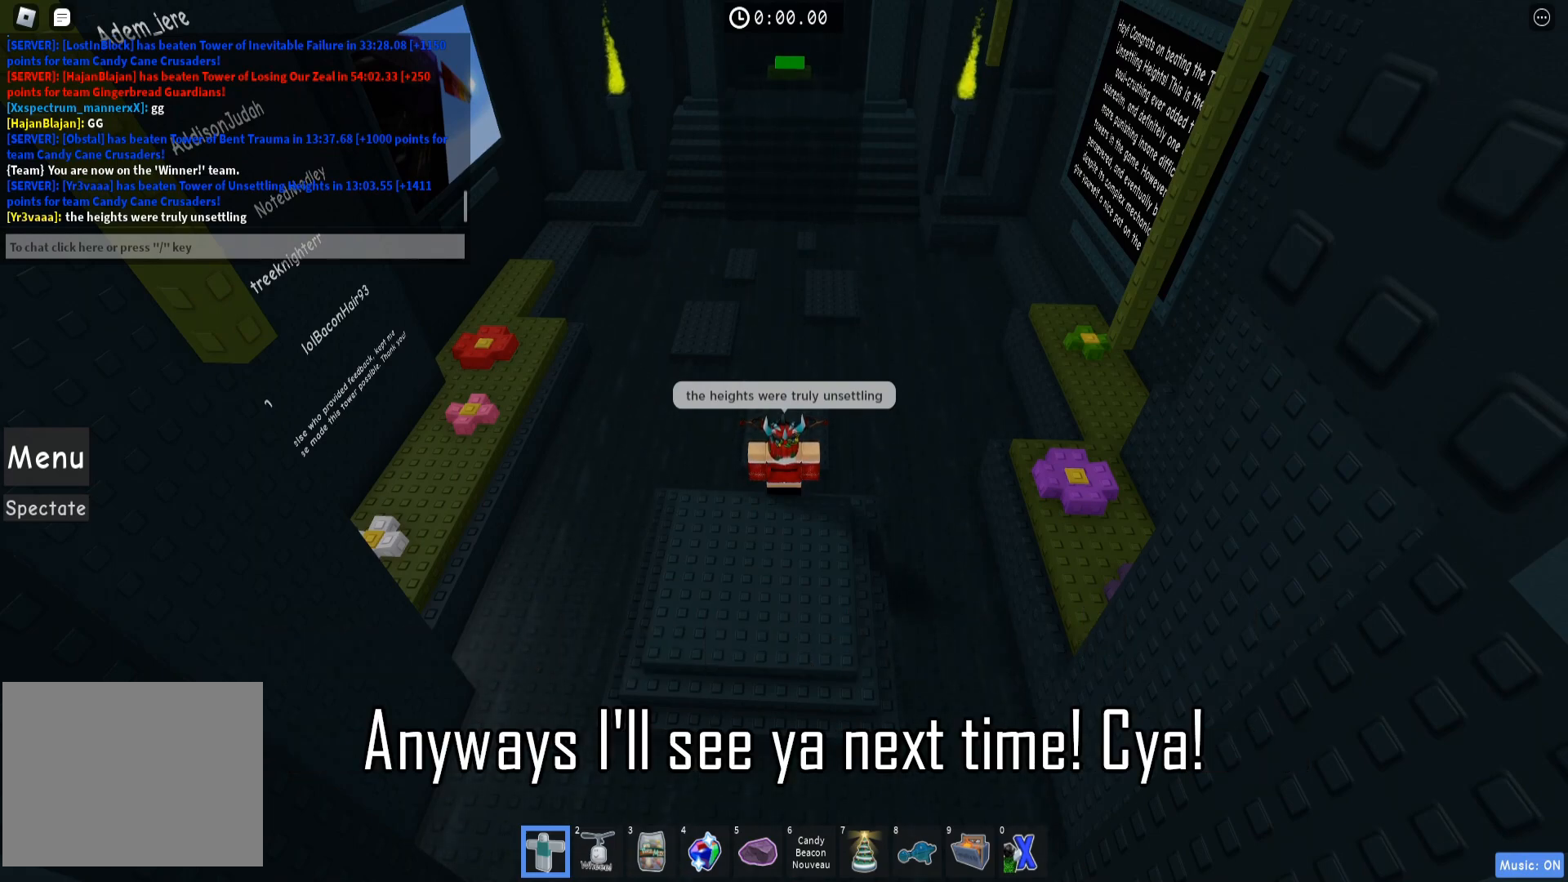
{"keys": [], "events": []}
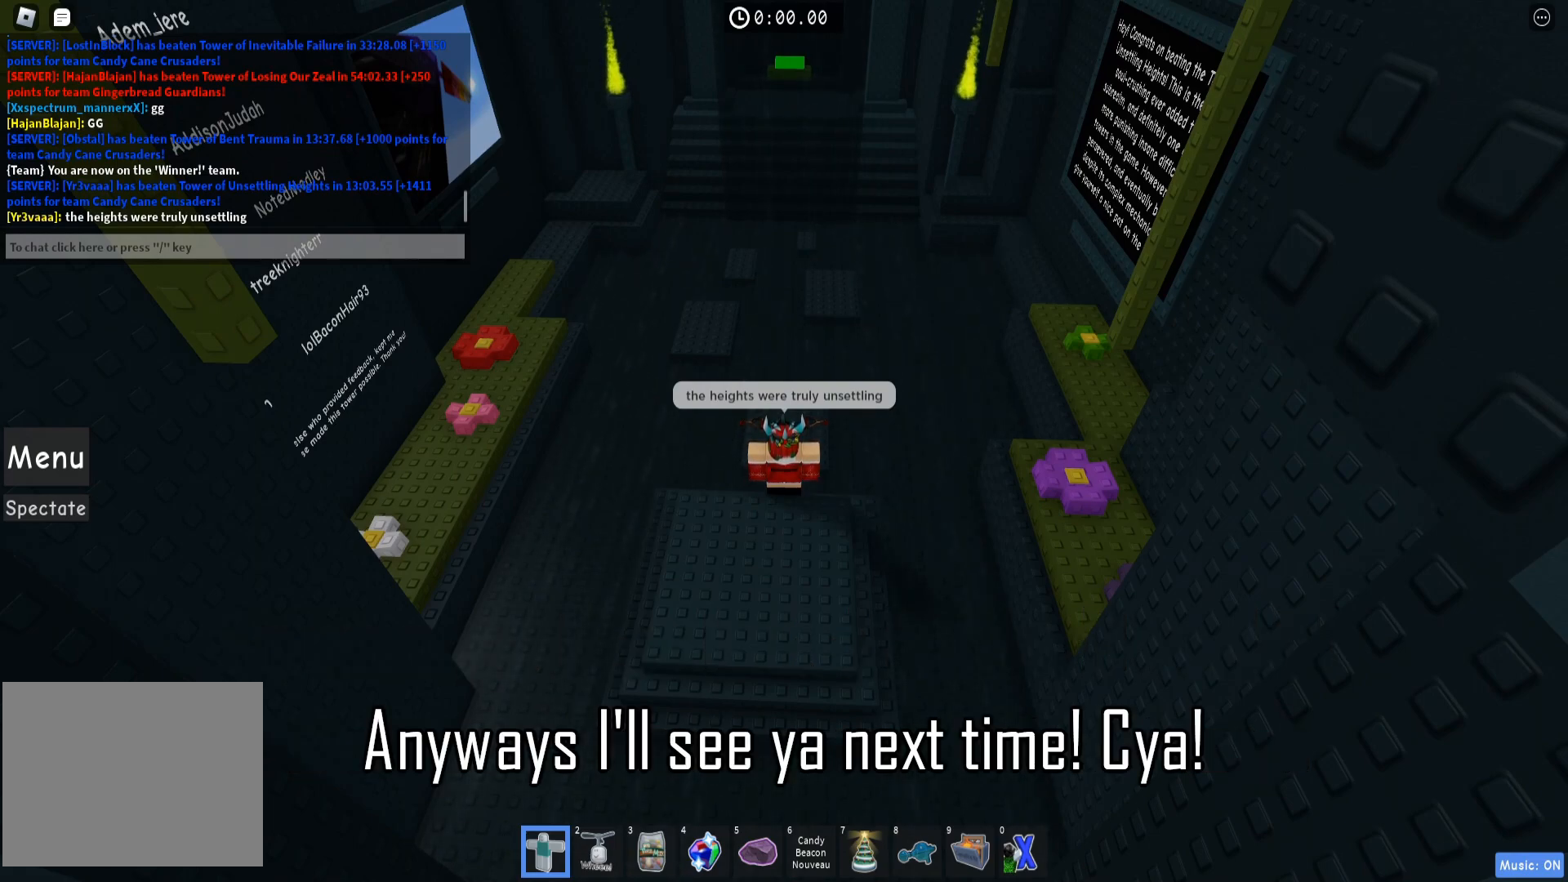
{"keys": [], "events": []}
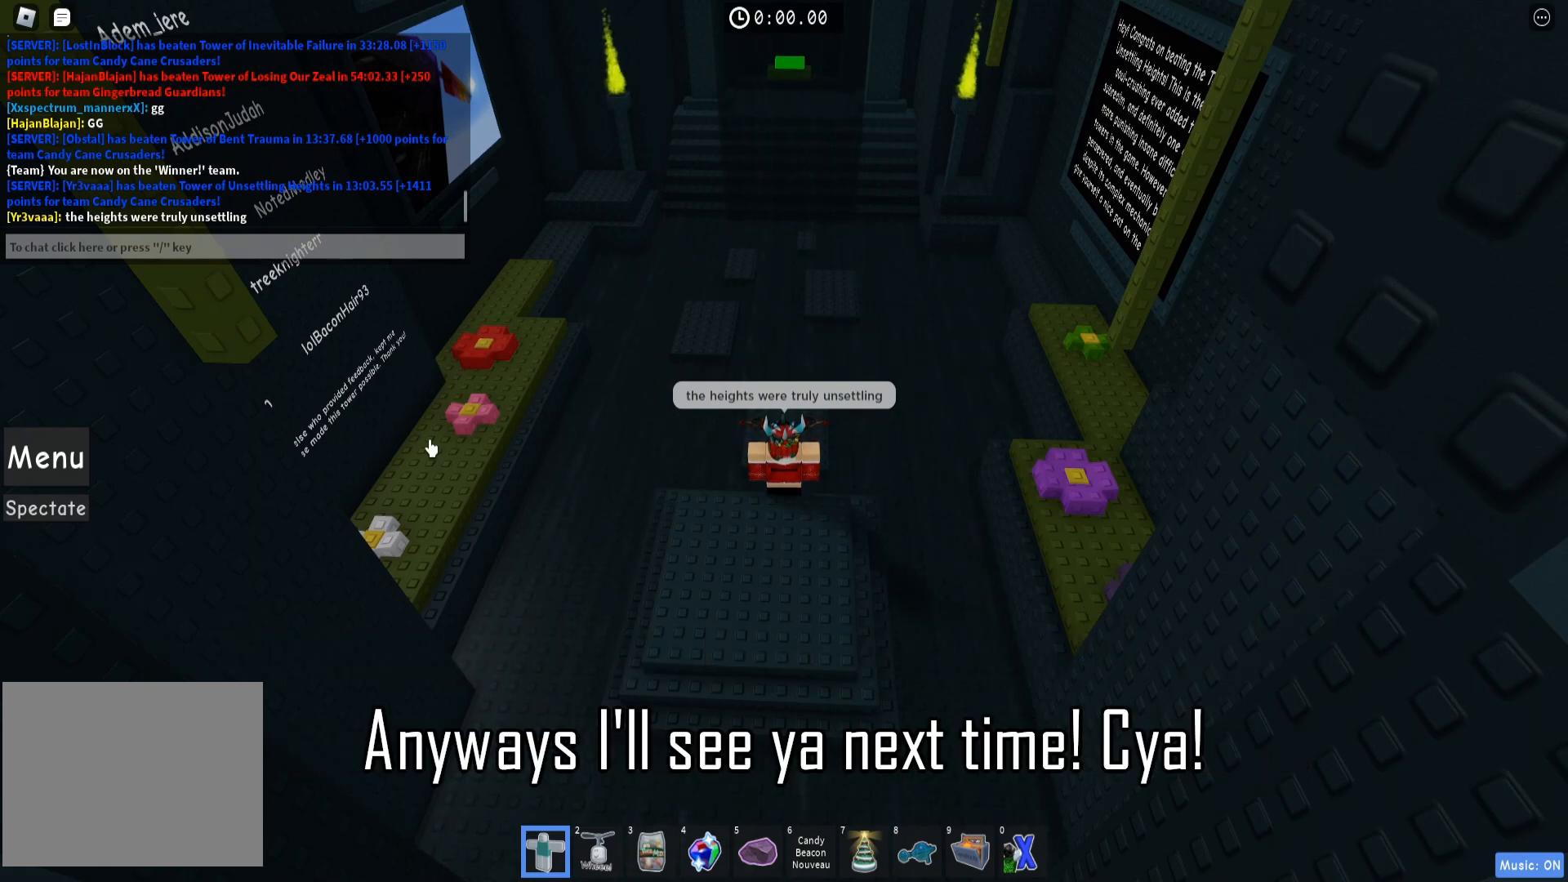
{"keys": ["d", "w"], "events": [[117, "w", "down"], [450, "d", "down"]]}
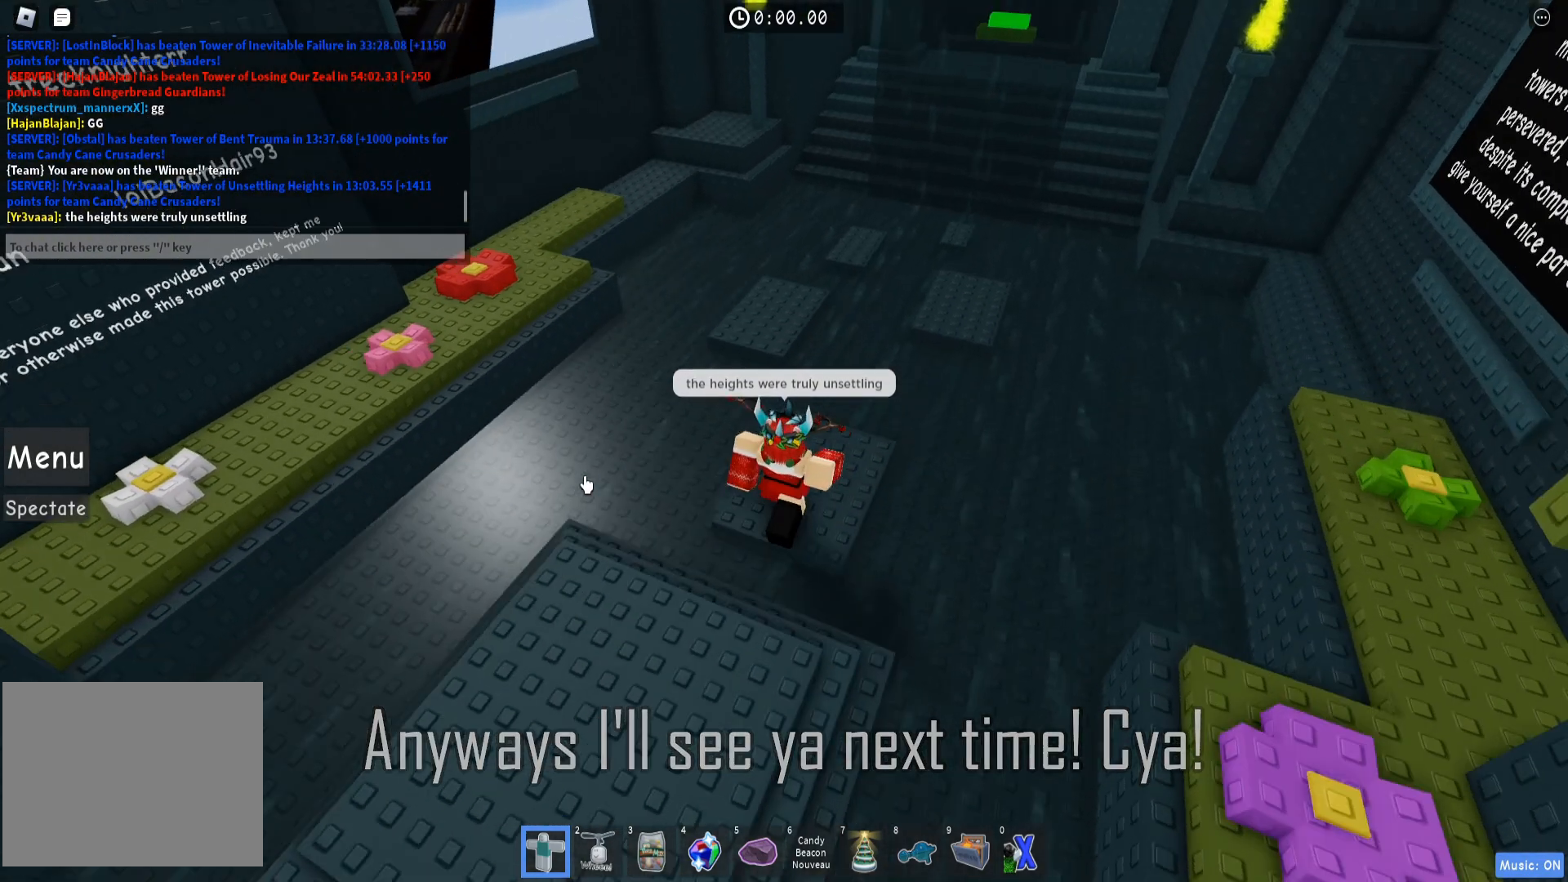
{"keys": ["d", "w"], "events": []}
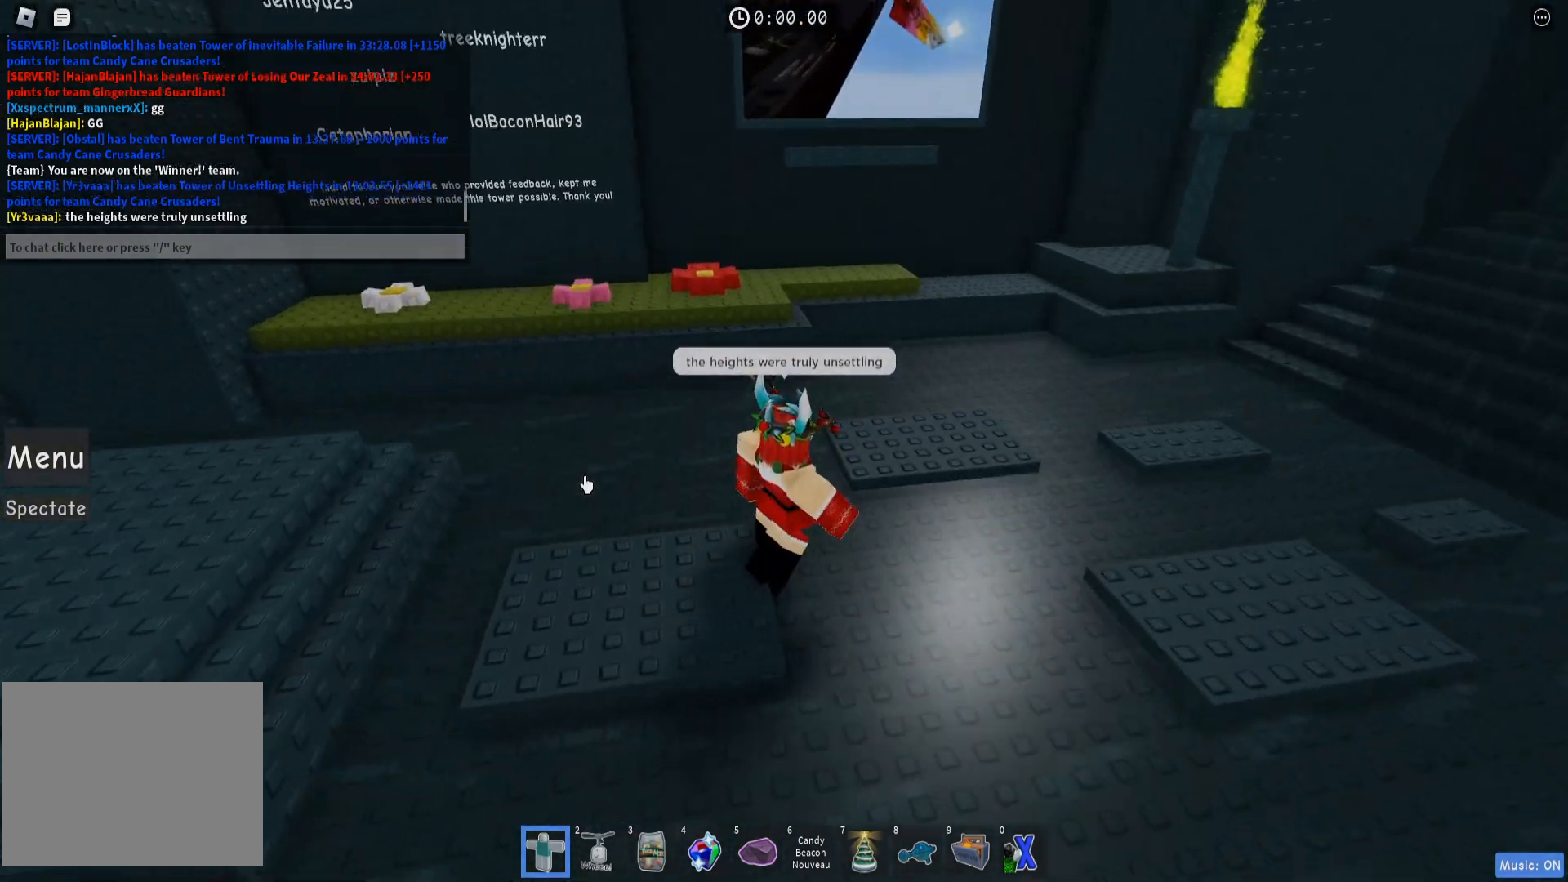
{"keys": ["a", "w"], "events": [[100, "a", "down"], [117, "d", "up"]]}
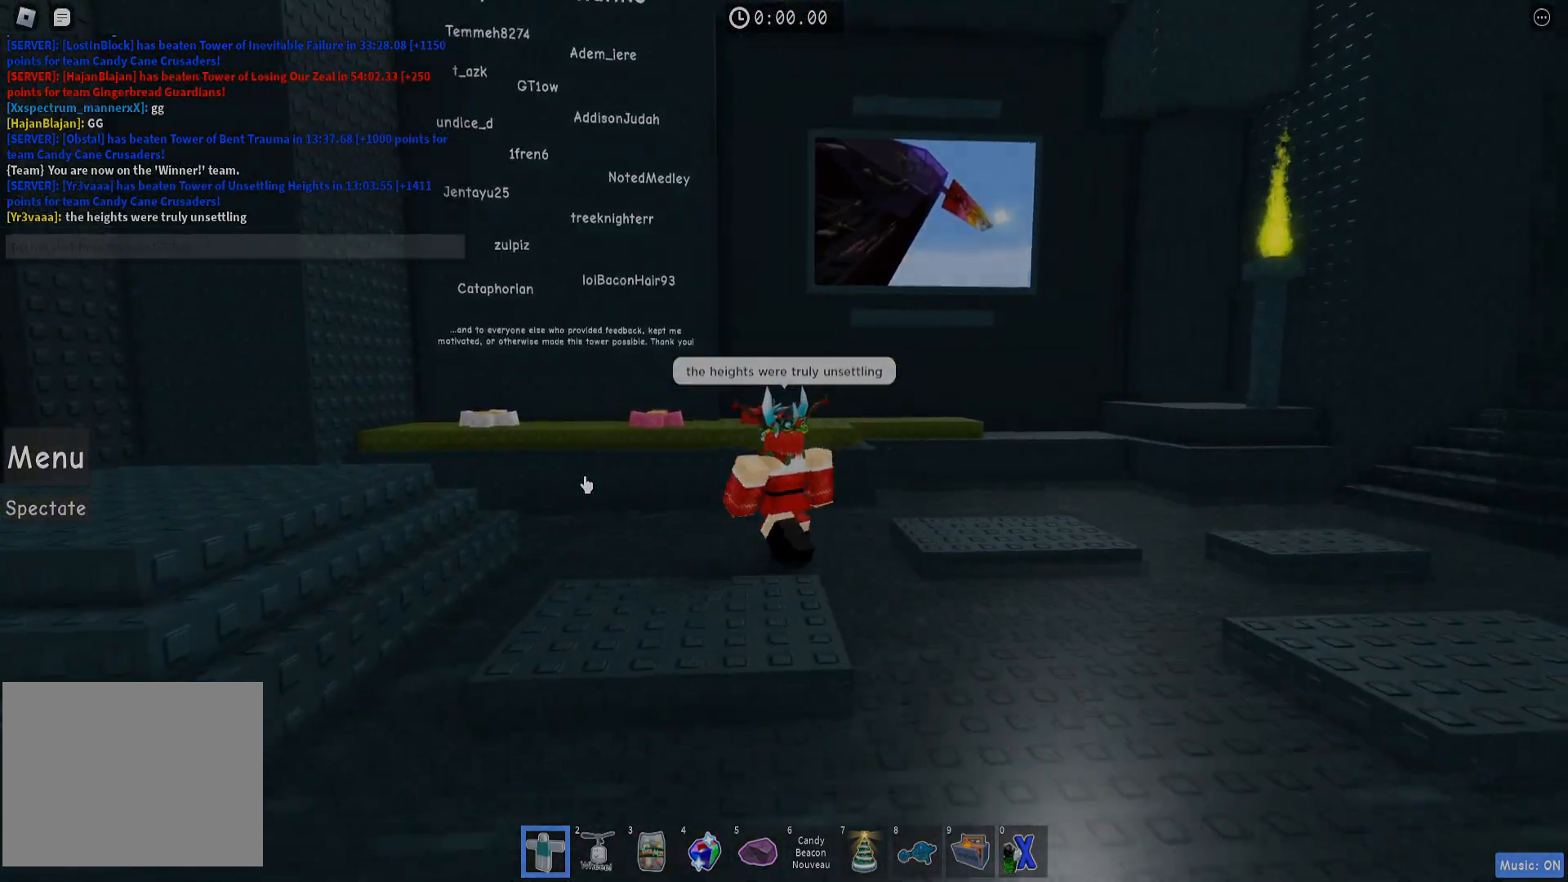
{"keys": ["d"], "events": [[33, "a", "up"], [133, "d", "down"], [483, "w", "up"]]}
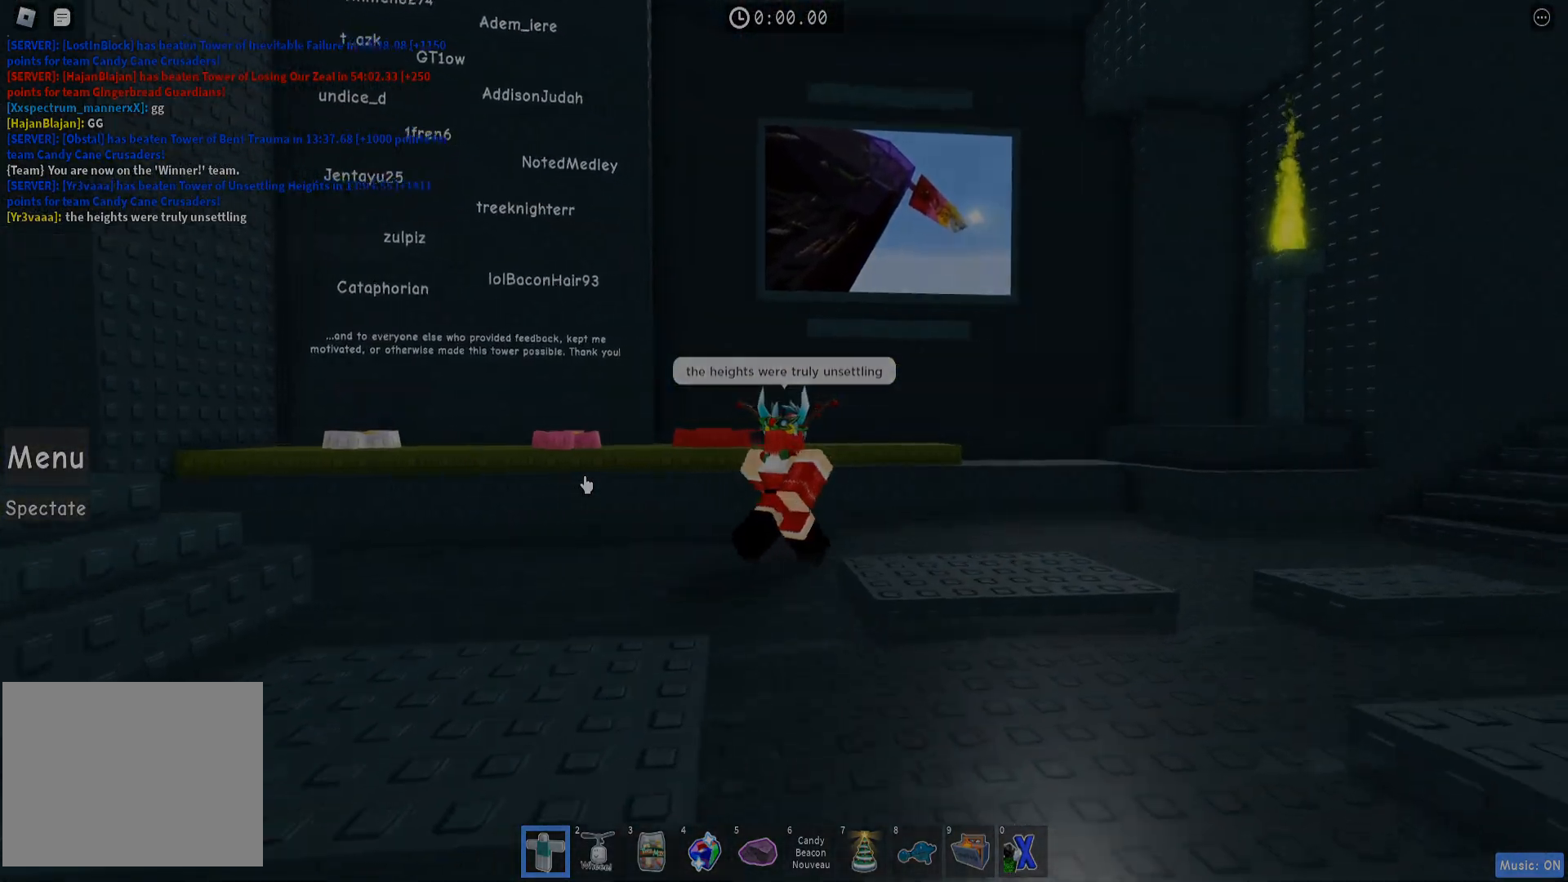
{"keys": [], "events": [[467, "d", "up"]]}
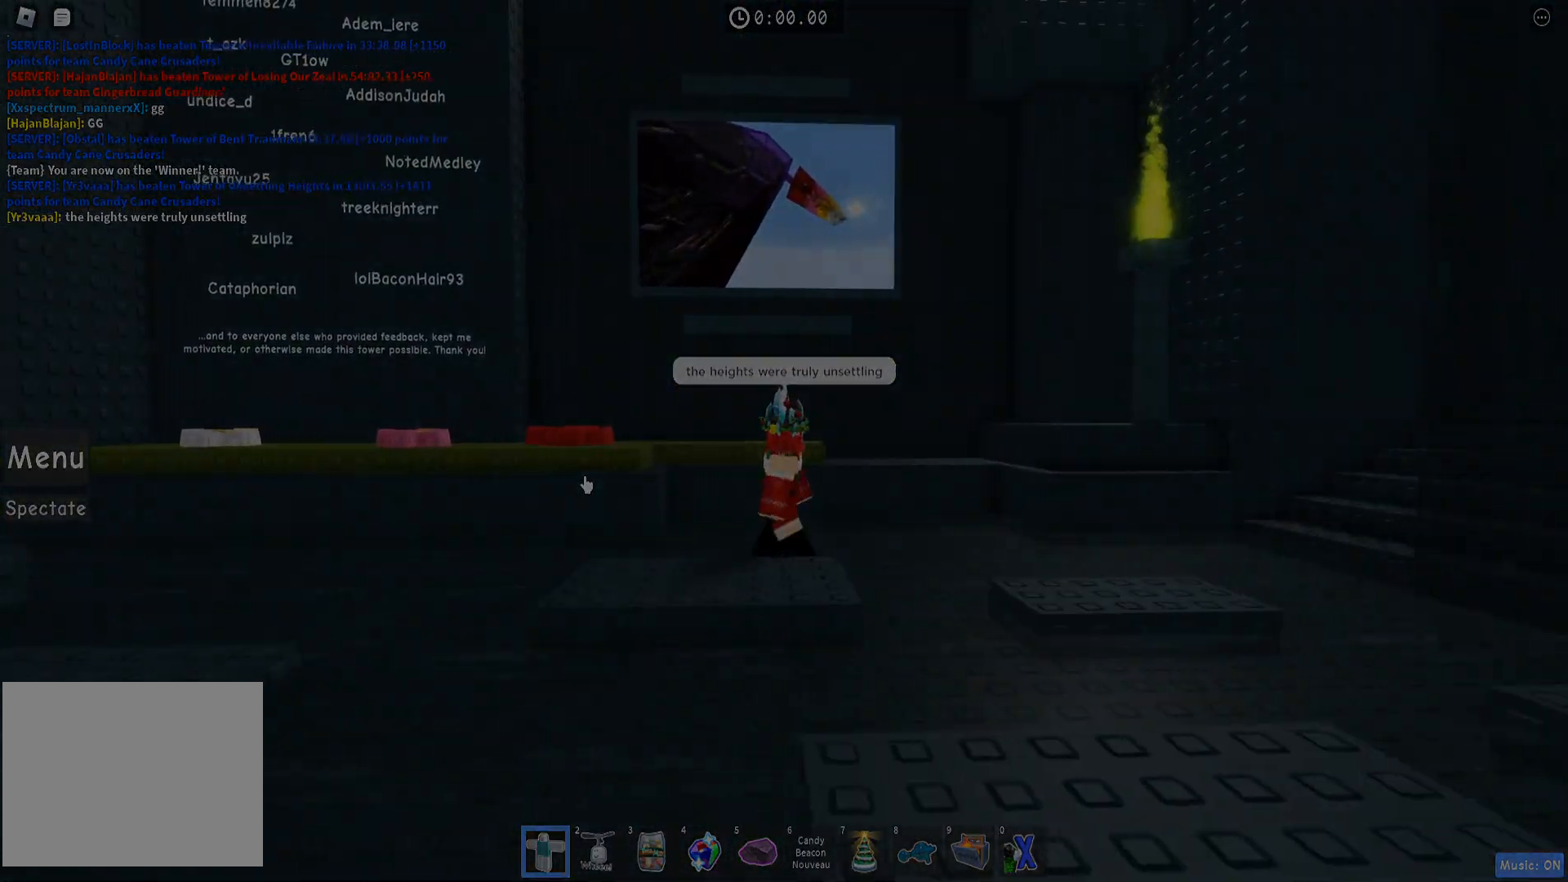
{"keys": [], "events": []}